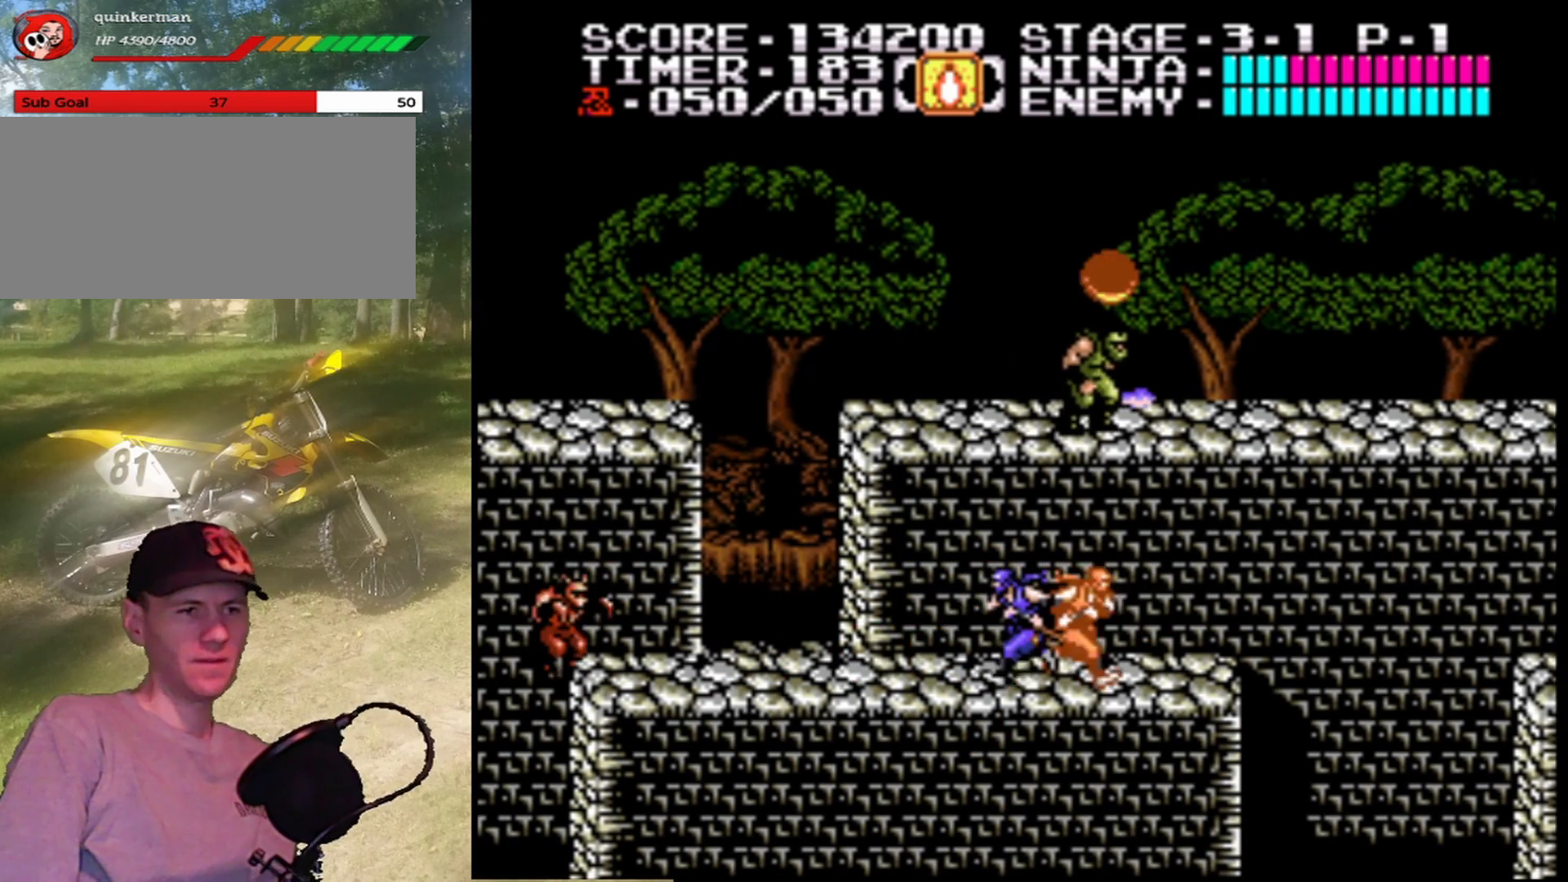
Gameplay with a controller (Nintendo layout); each line is a JSON object with the inputs held at the frame after it. "events" lists button and stick changes between this image and that frame as [ms after this image, input, new state], when the widget could be followed in between. Not read: L1 L3 R1 R3.
{"buttons": ["A", "DPAD_LEFT"], "events": [[500, "A", "down"]]}
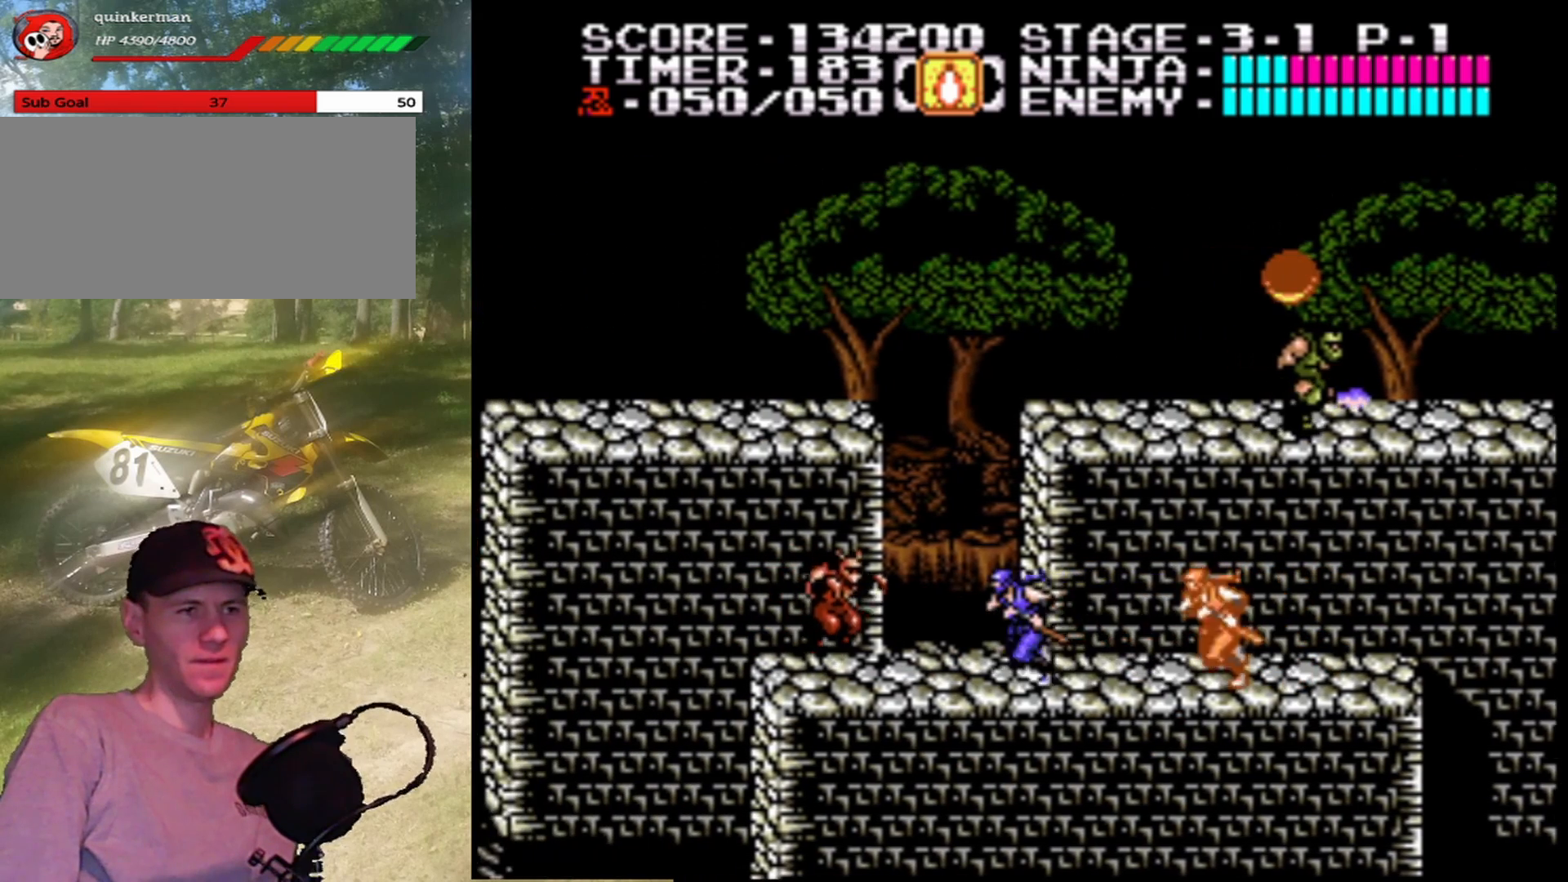
{"buttons": [], "events": [[67, "DPAD_LEFT", "up"], [100, "A", "up"], [167, "B", "down"], [267, "B", "up"]]}
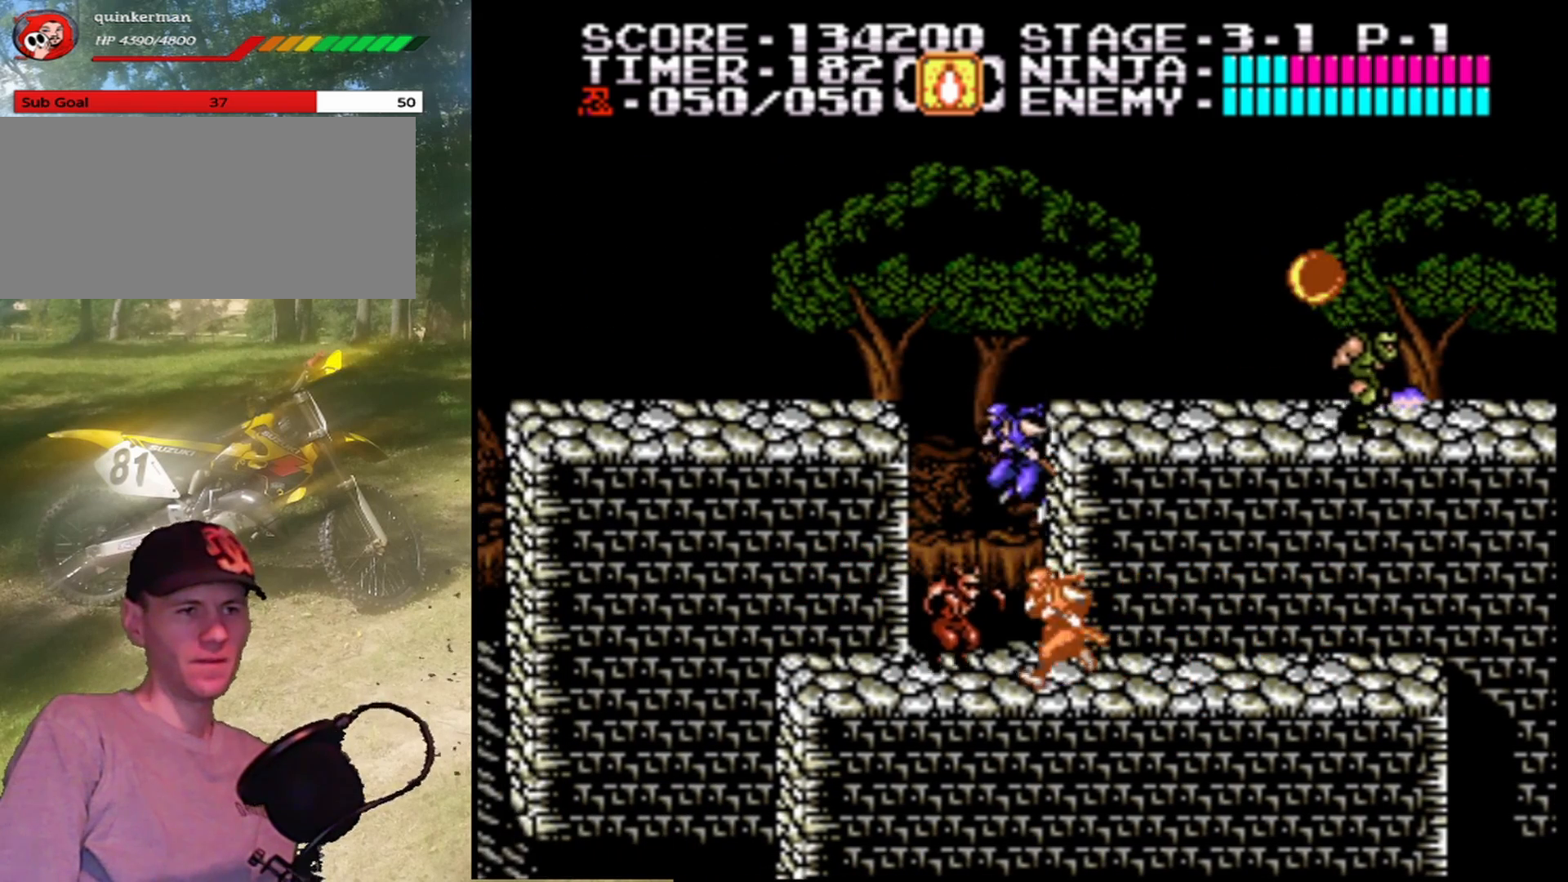
{"buttons": ["DPAD_LEFT"], "events": [[100, "DPAD_DOWN", "down"], [267, "DPAD_DOWN", "up"], [400, "DPAD_LEFT", "down"]]}
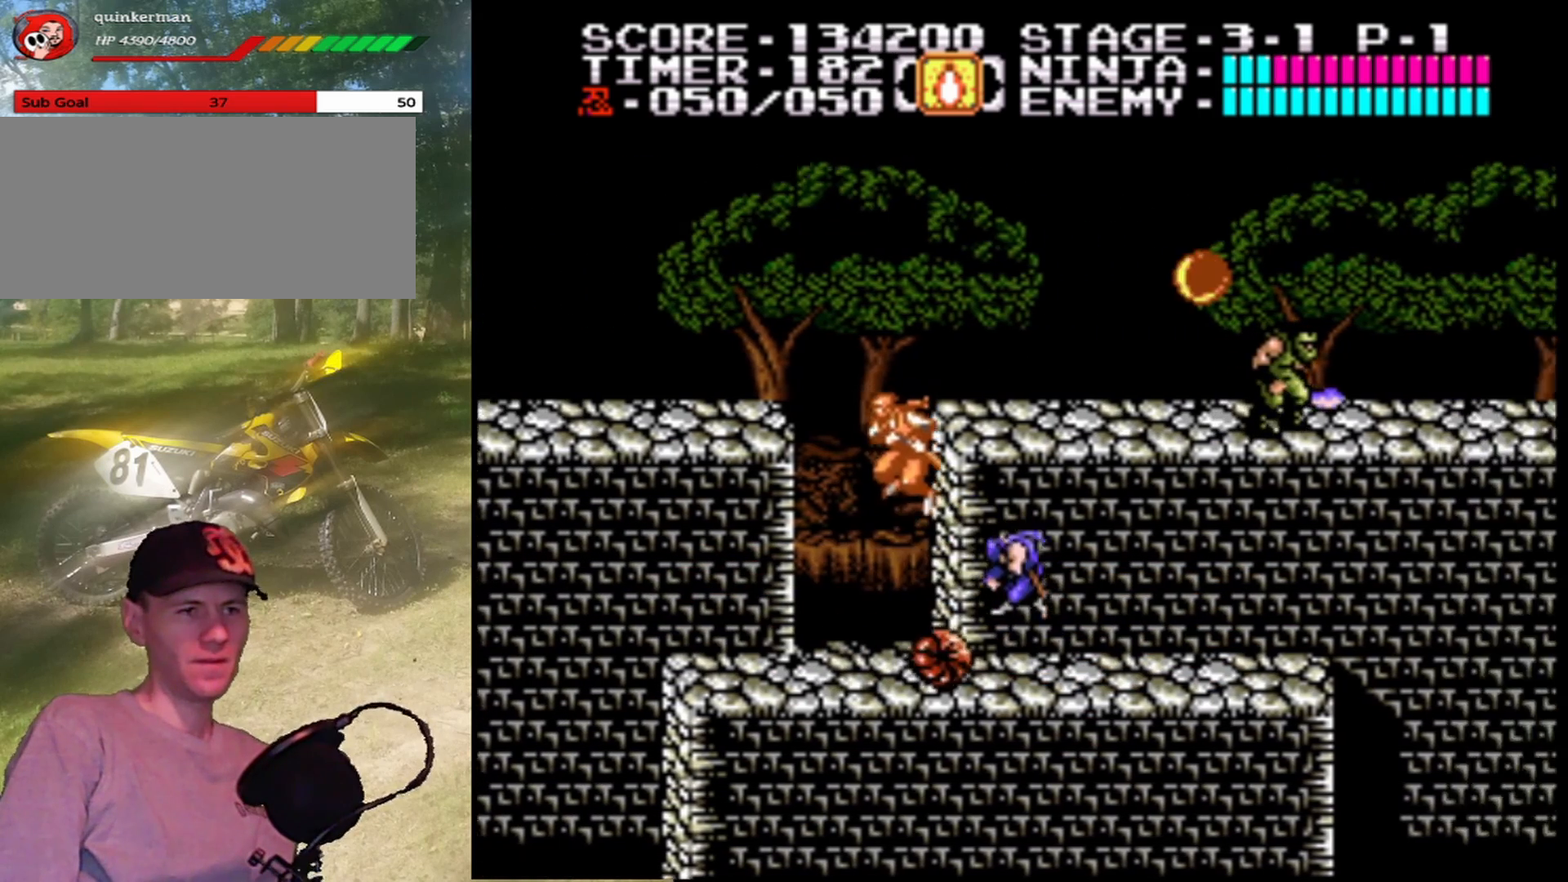
{"buttons": ["A", "DPAD_LEFT"], "events": [[500, "A", "down"]]}
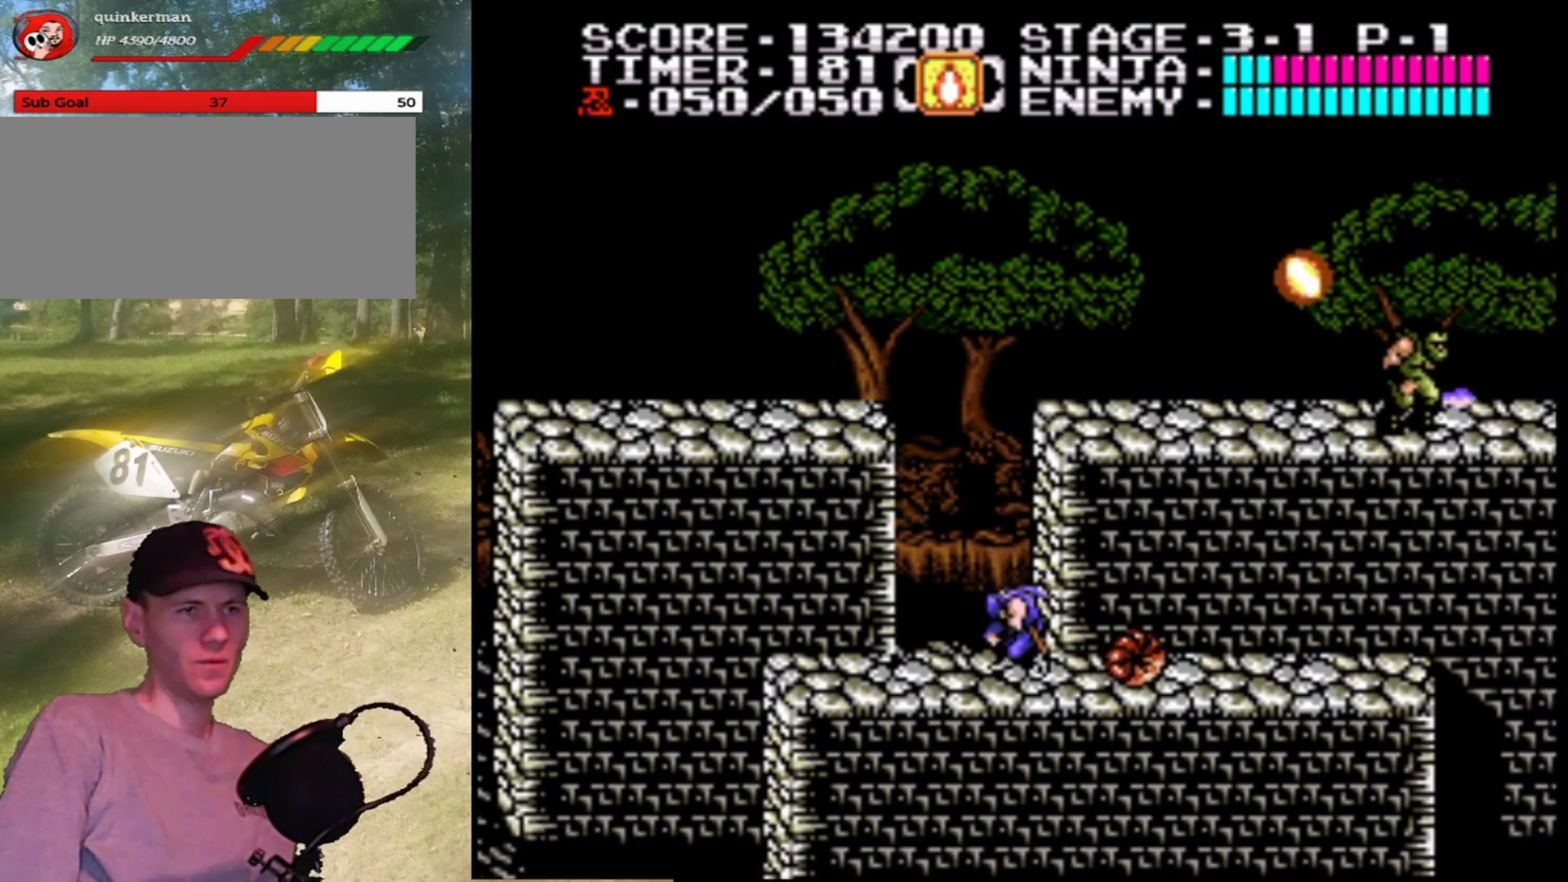
{"buttons": ["DPAD_UP"], "events": [[433, "A", "up"], [433, "DPAD_UP", "down"], [467, "DPAD_LEFT", "up"]]}
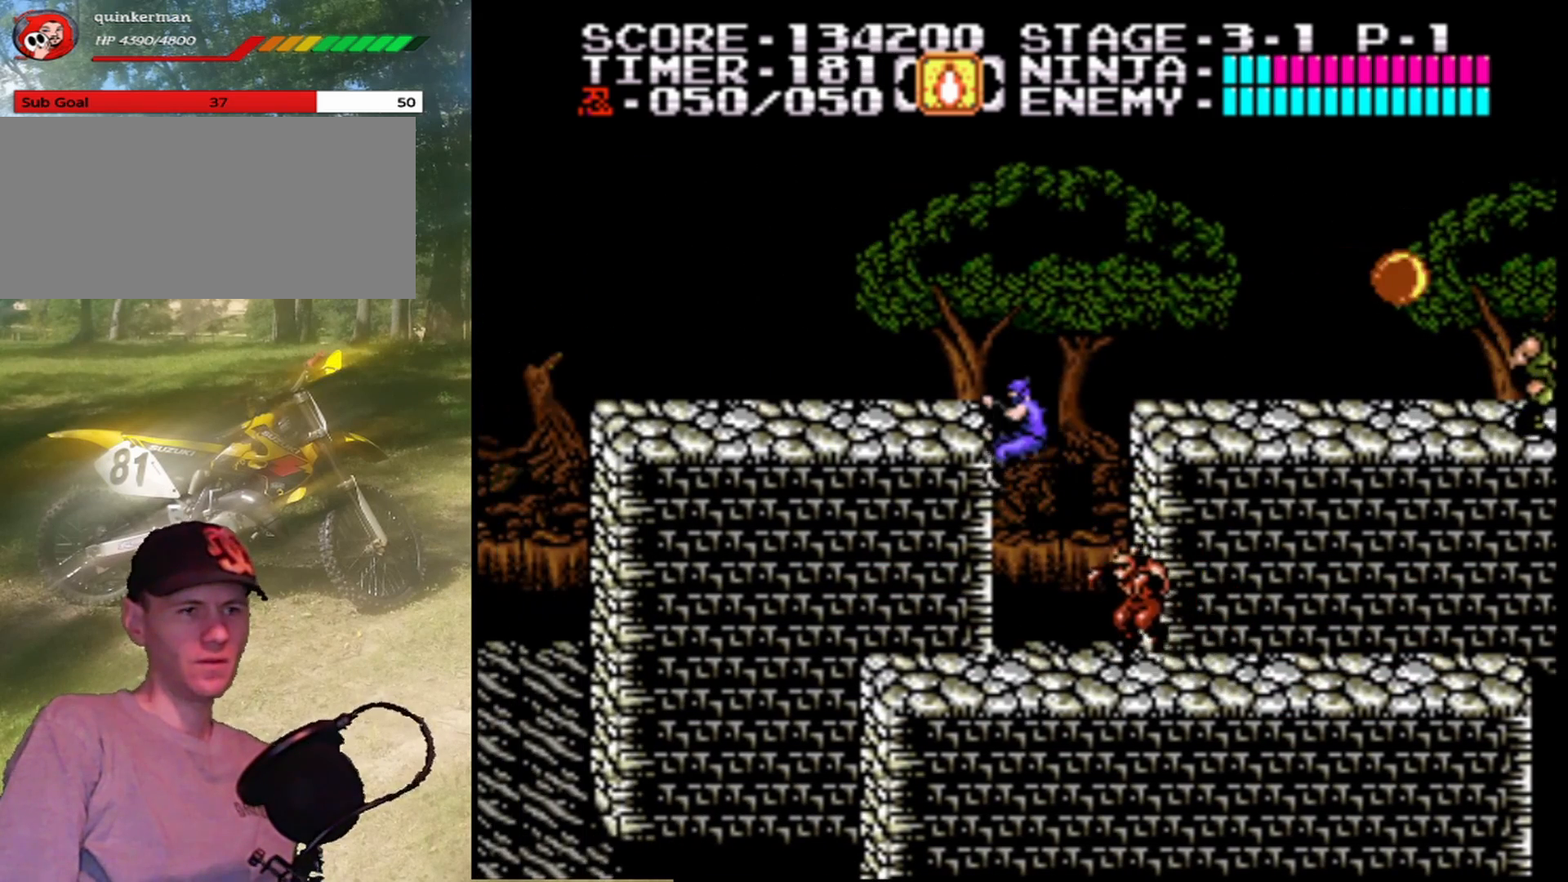
{"buttons": ["A", "DPAD_RIGHT"], "events": [[333, "DPAD_UP", "up"], [400, "DPAD_RIGHT", "down"], [467, "A", "down"]]}
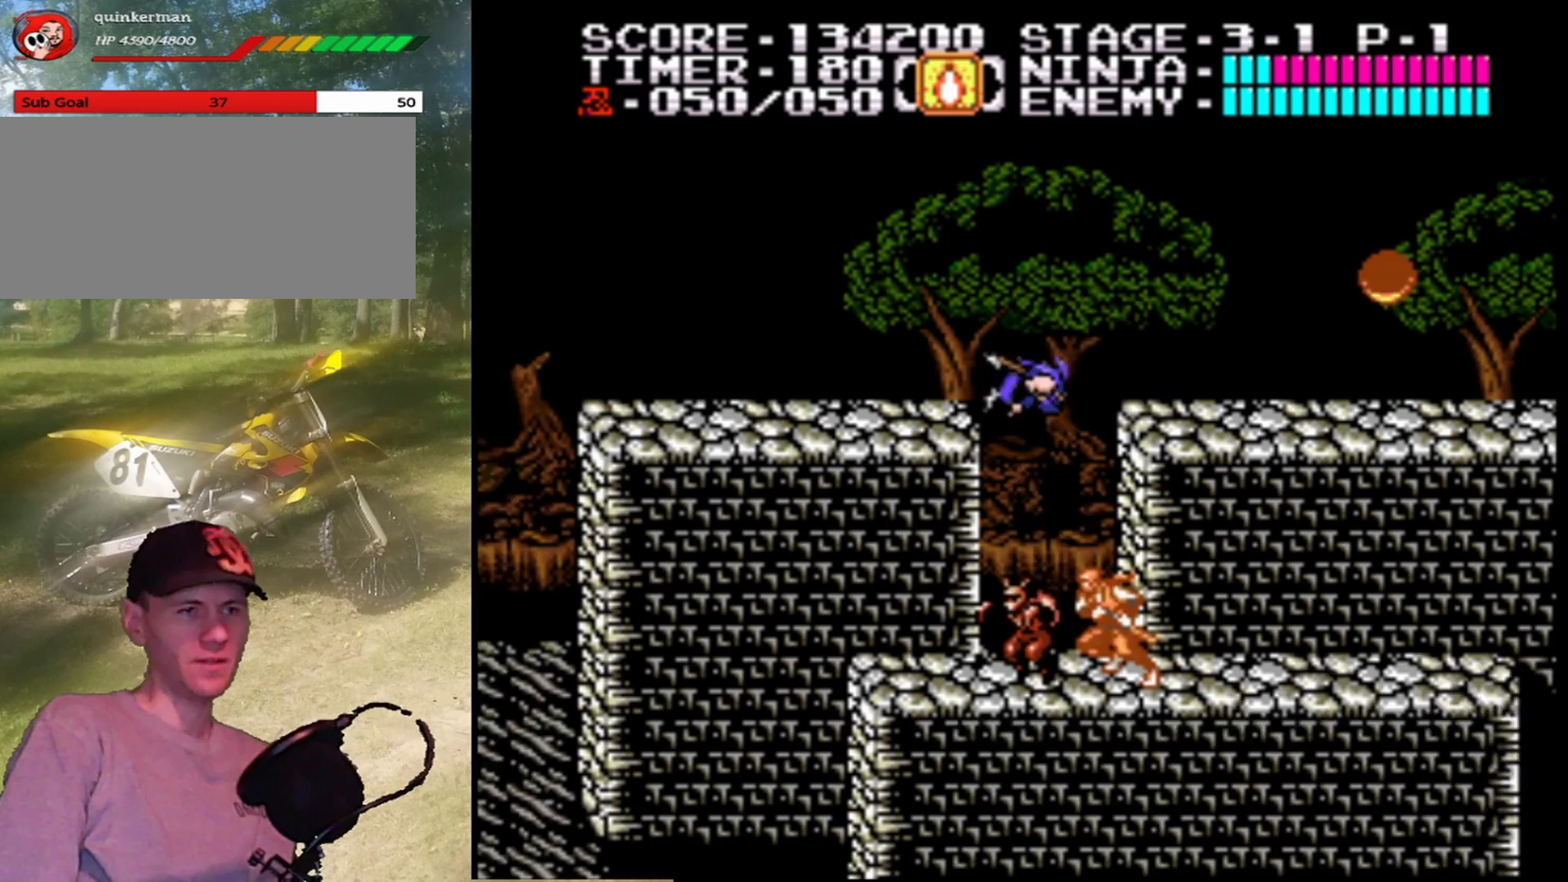
{"buttons": ["DPAD_RIGHT"], "events": [[400, "A", "up"]]}
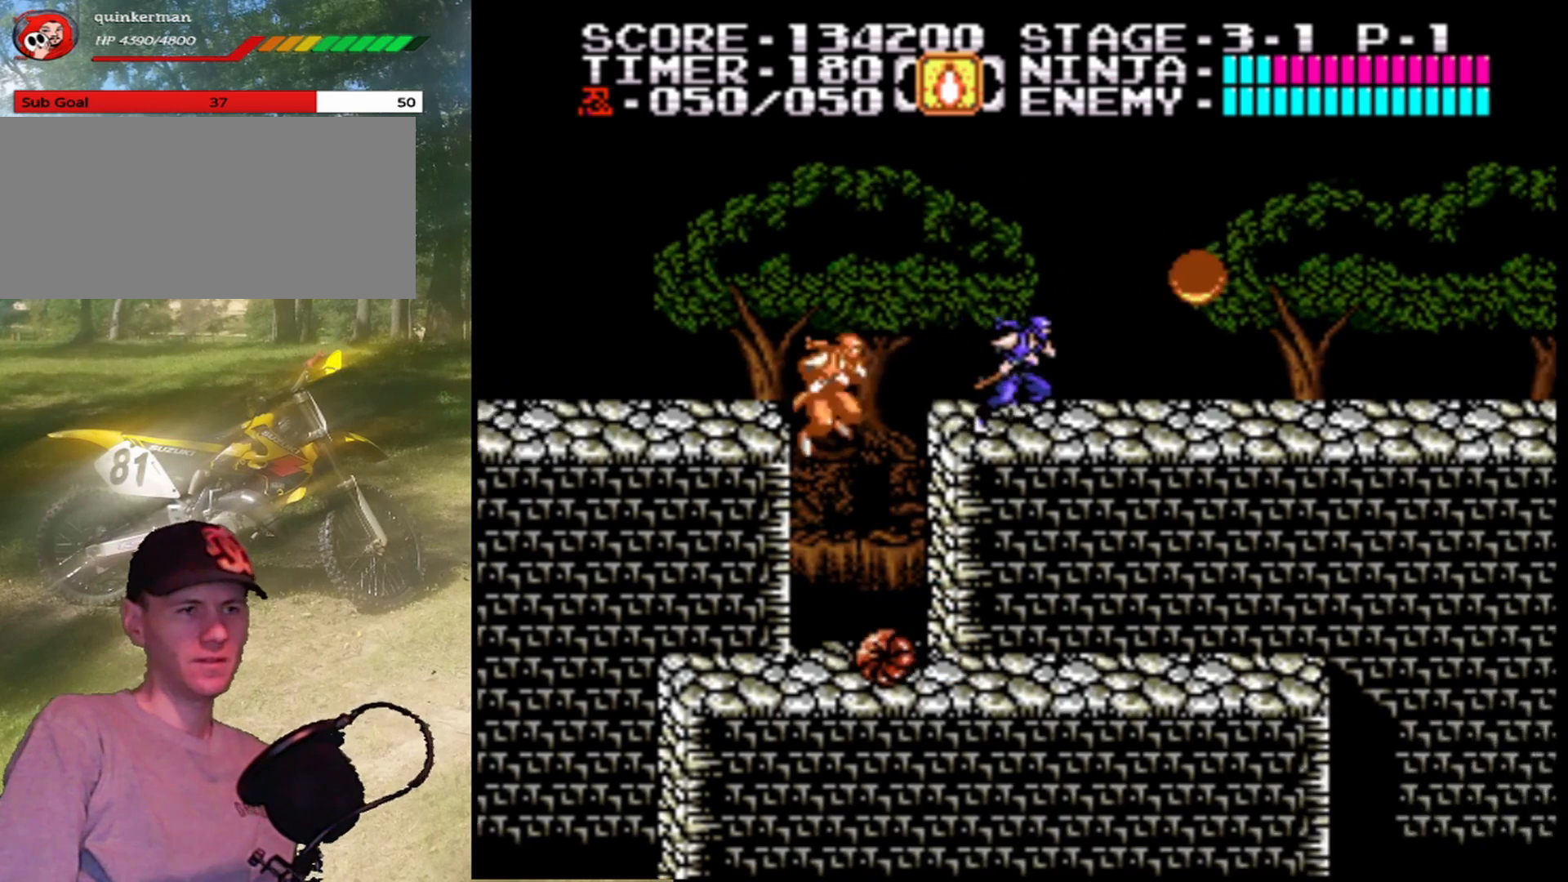
{"buttons": [], "events": [[167, "A", "down"], [267, "B", "down"], [300, "DPAD_RIGHT", "up"], [333, "A", "up"], [467, "B", "up"]]}
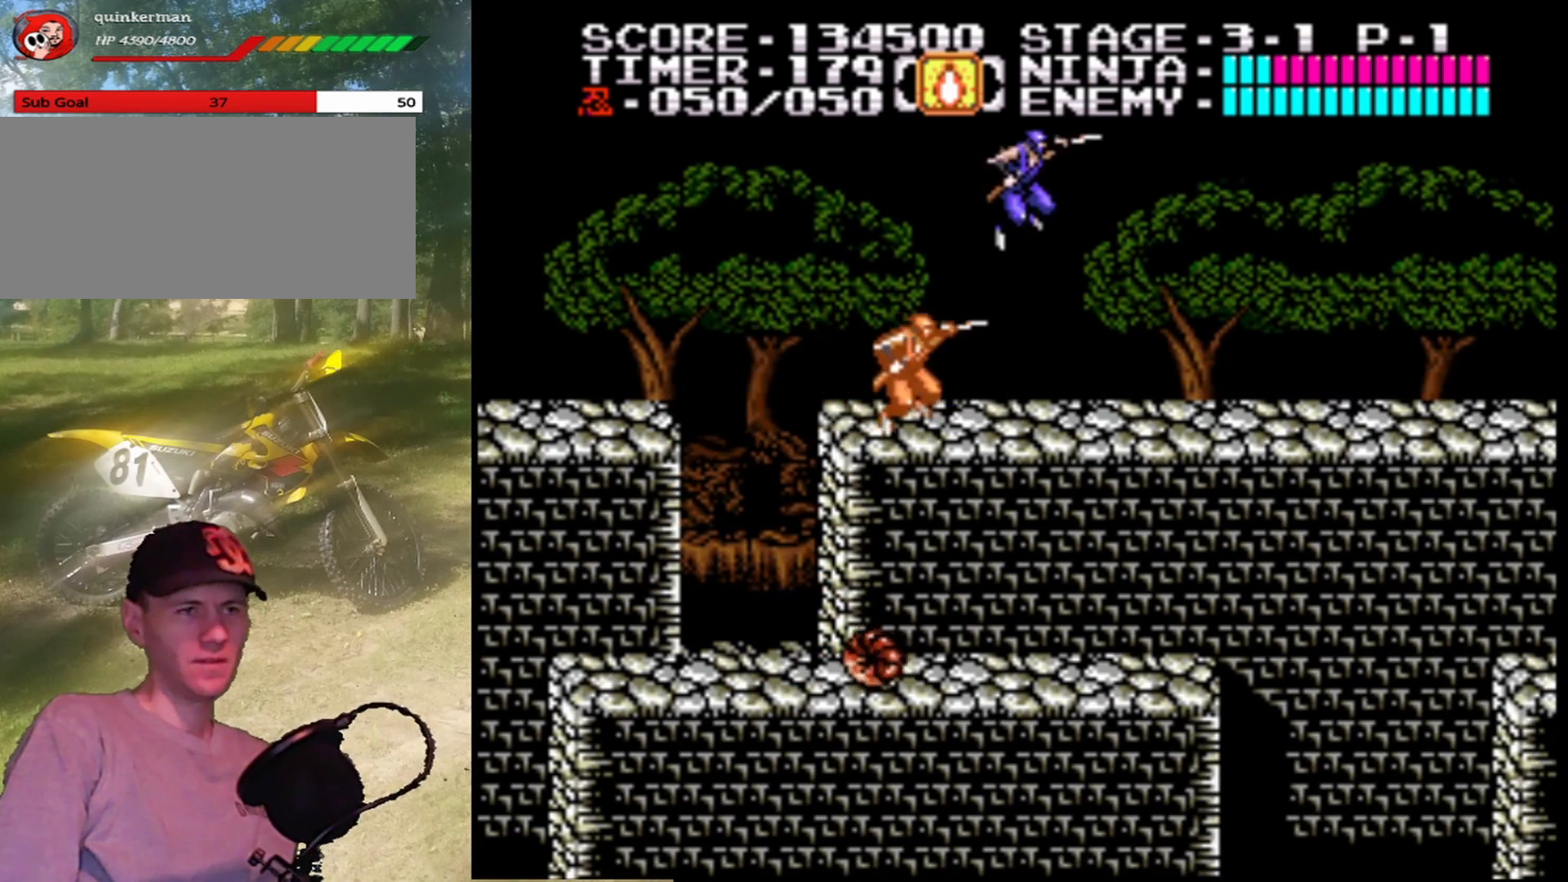
{"buttons": ["DPAD_RIGHT"], "events": [[233, "DPAD_RIGHT", "down"]]}
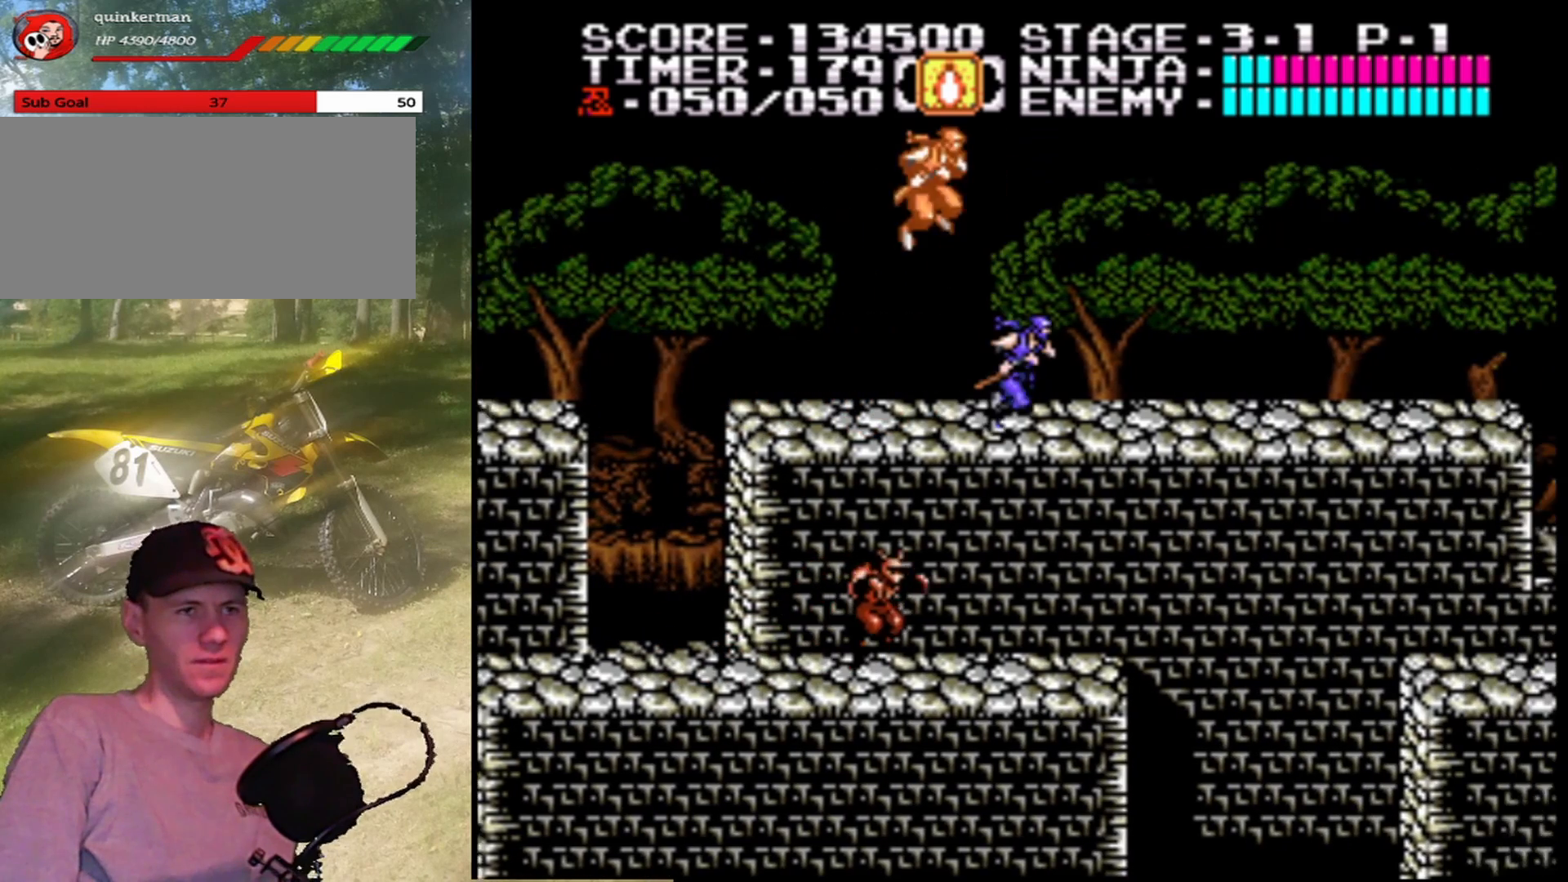
{"buttons": ["DPAD_RIGHT"], "events": []}
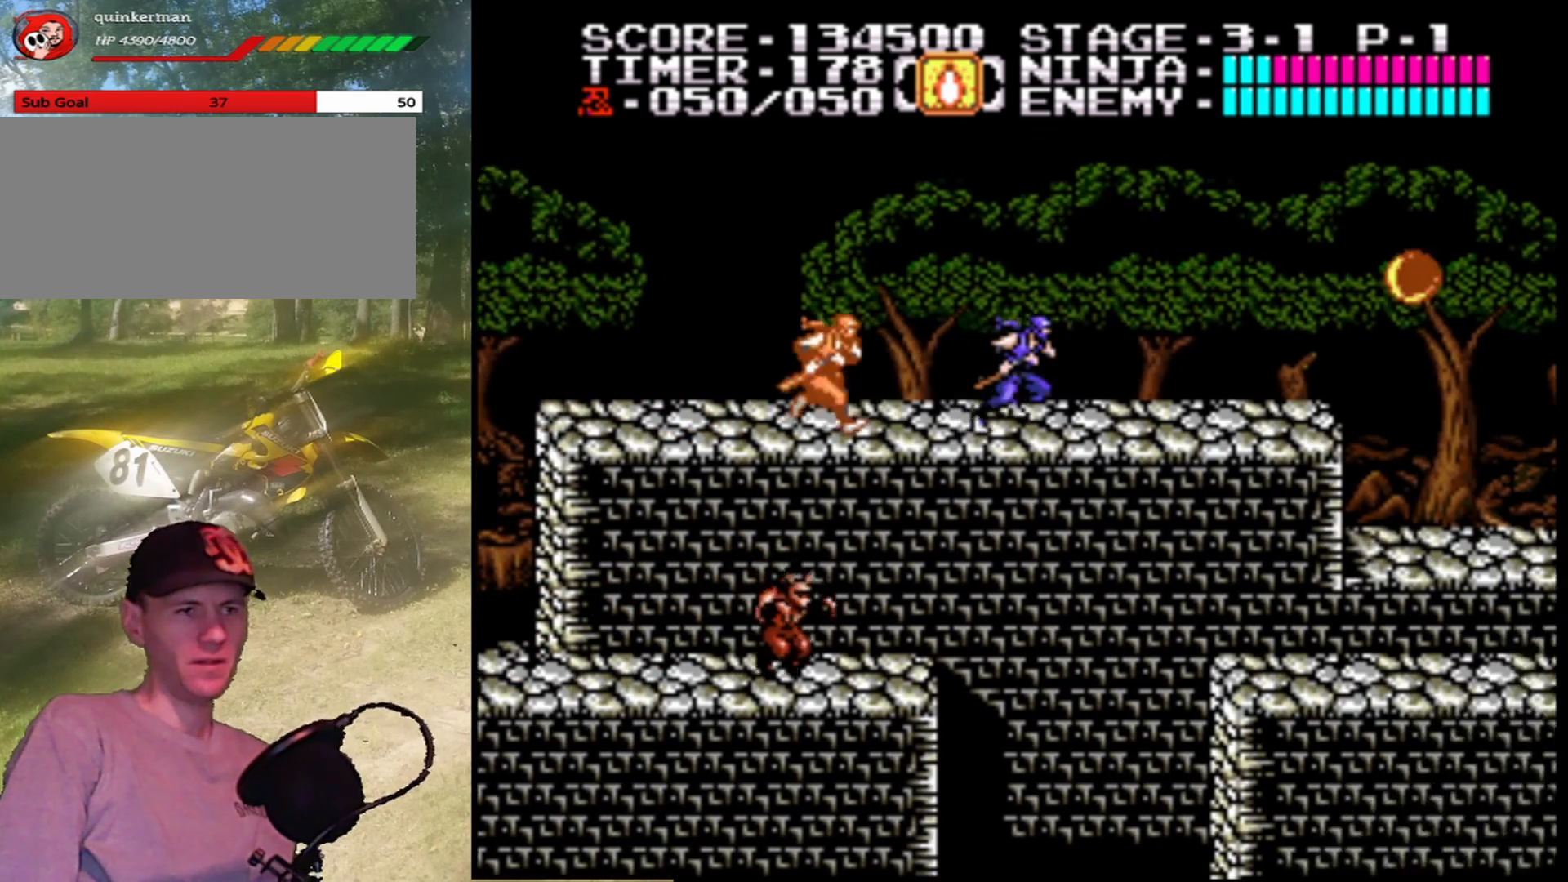
{"buttons": ["DPAD_RIGHT"], "events": []}
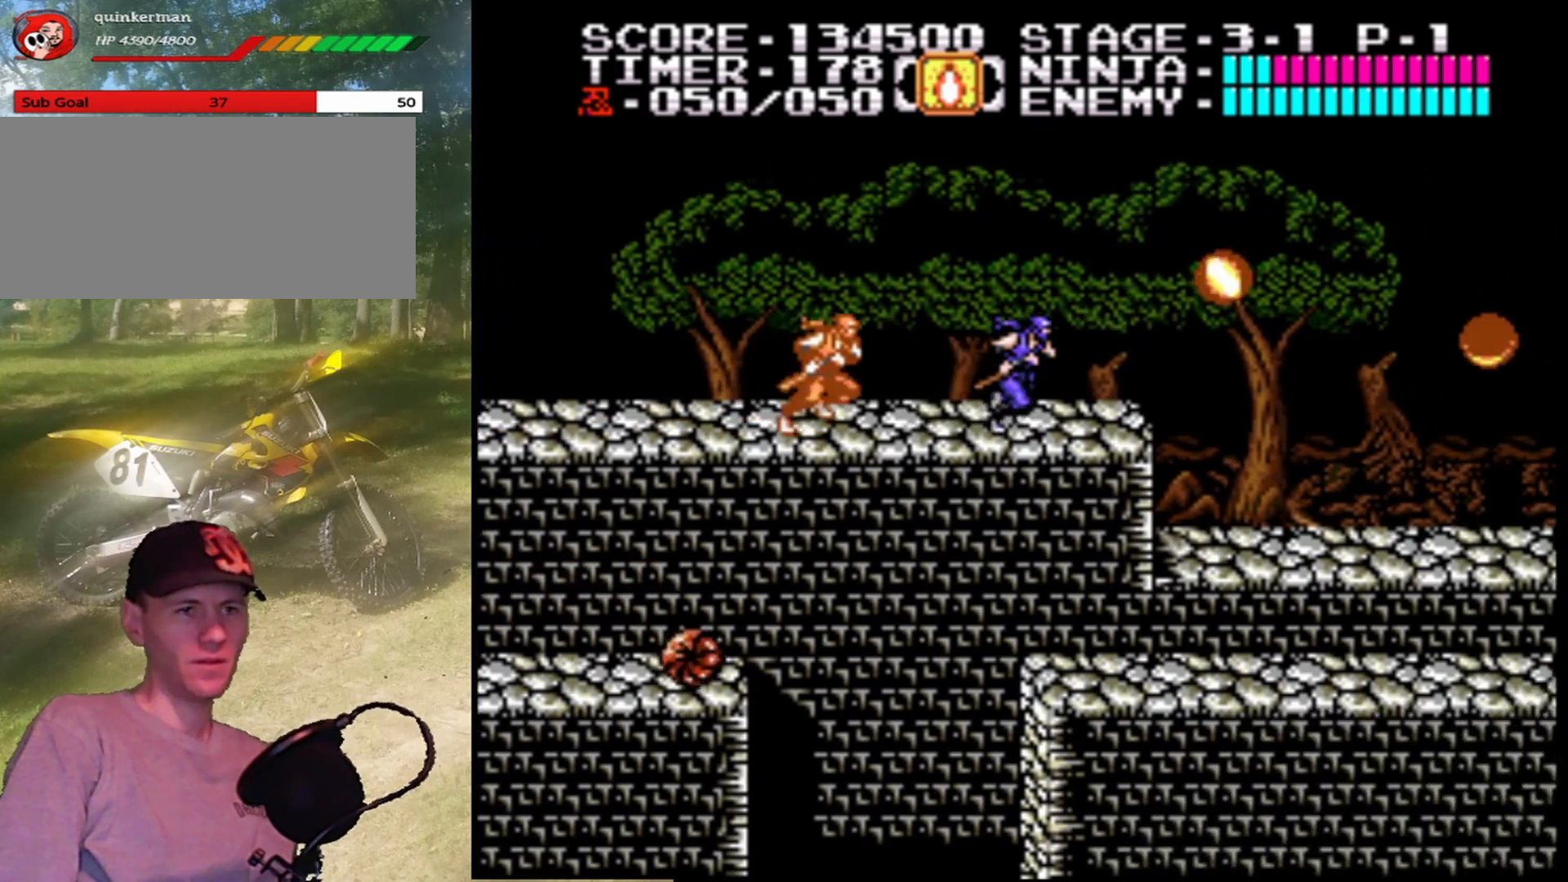
{"buttons": ["A"], "events": [[167, "A", "down"], [300, "B", "down"], [300, "DPAD_RIGHT", "up"], [500, "B", "up"]]}
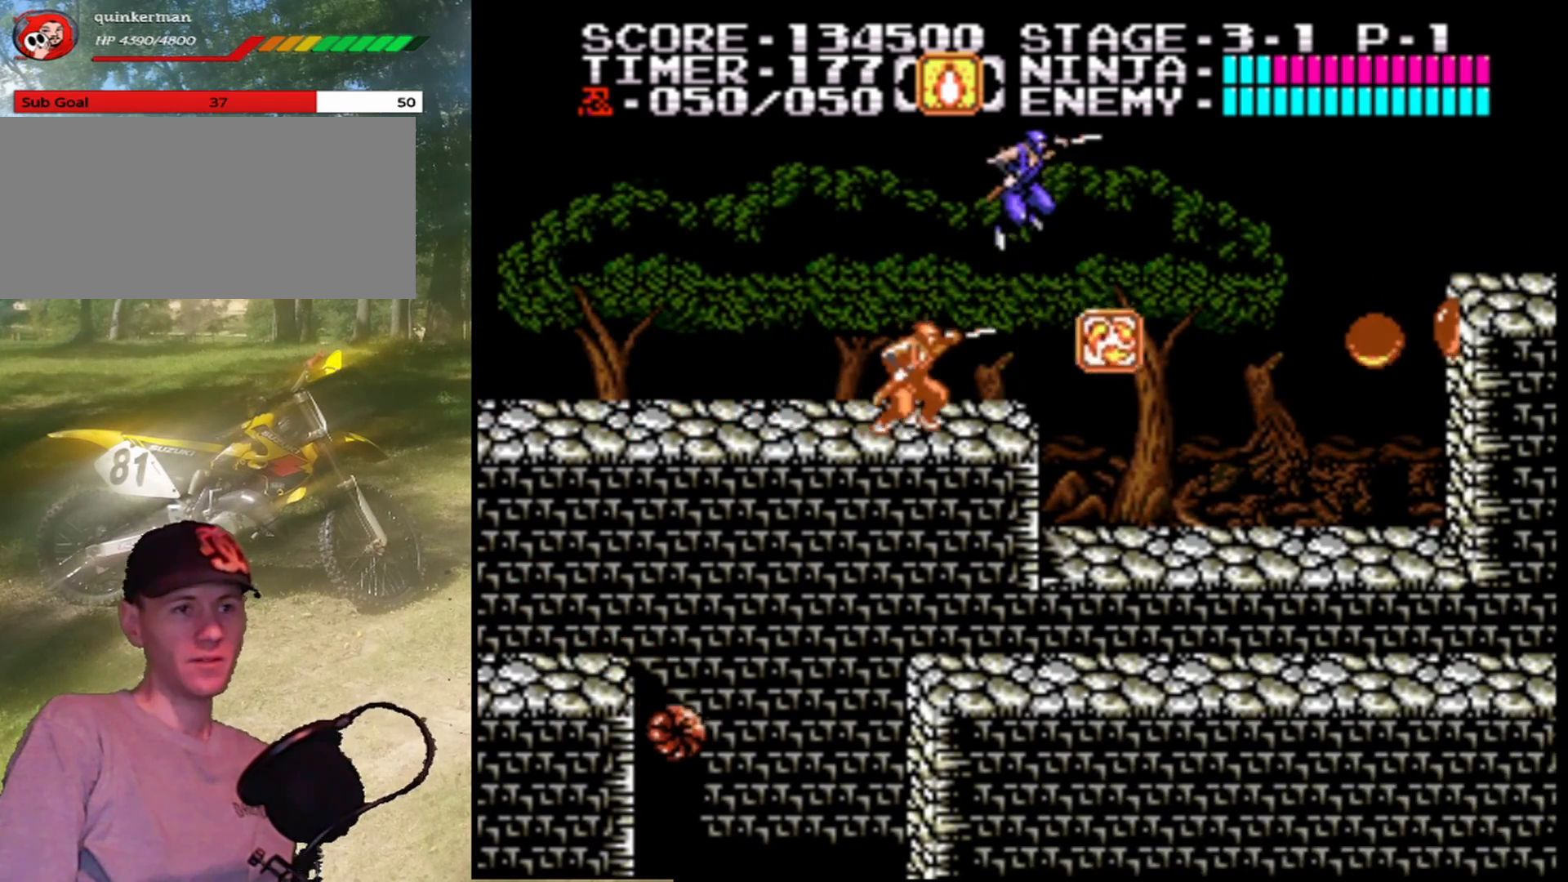
{"buttons": [], "events": [[33, "A", "up"], [133, "DPAD_RIGHT", "down"], [400, "DPAD_RIGHT", "up"]]}
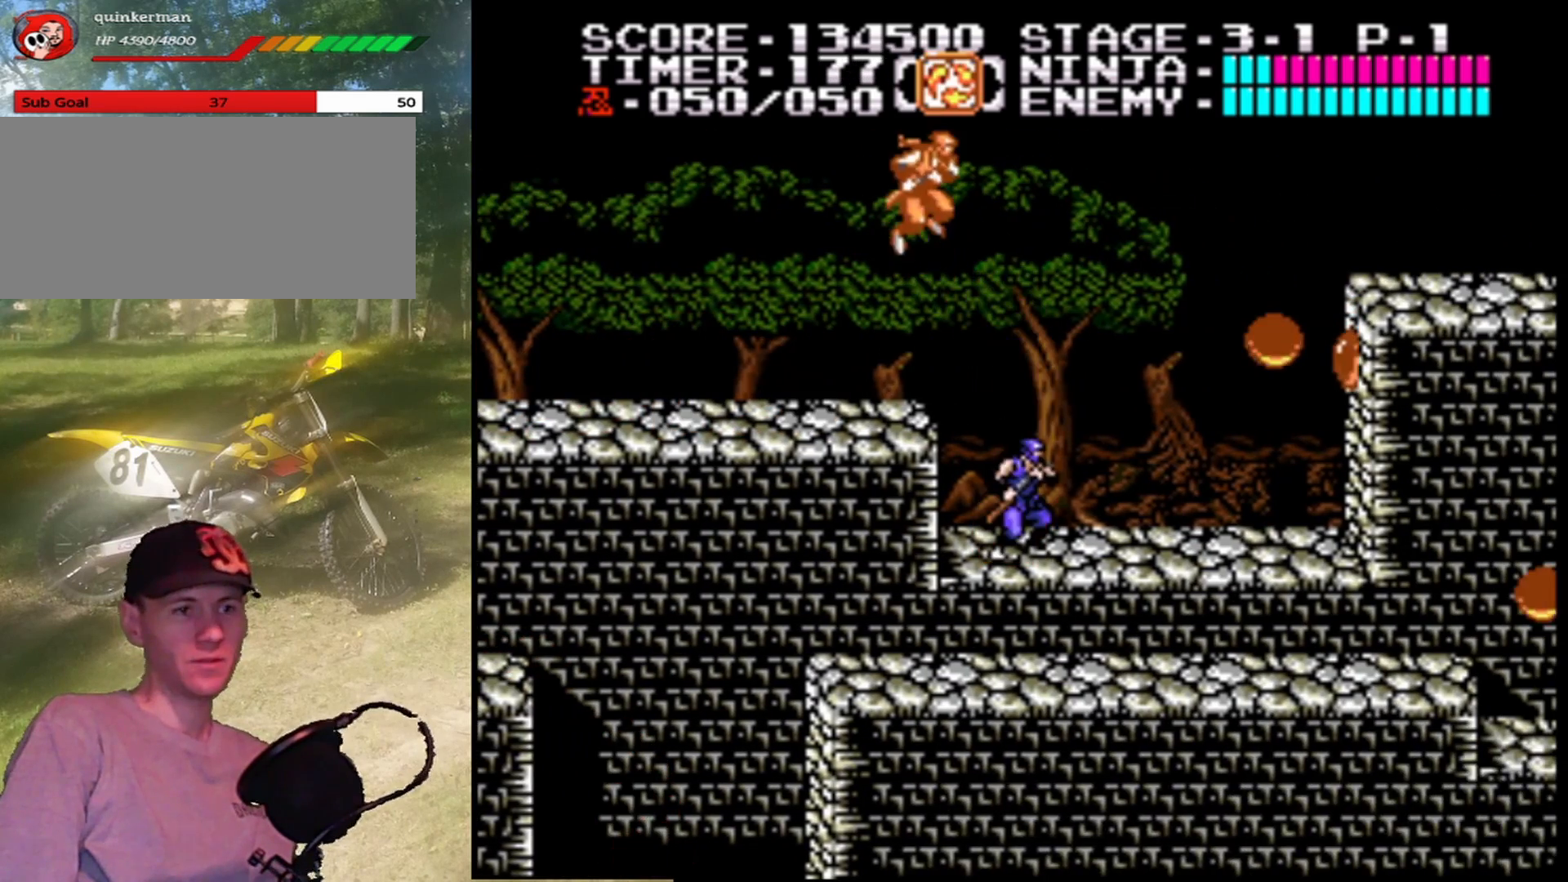
{"buttons": ["DPAD_RIGHT"], "events": [[200, "DPAD_RIGHT", "down"], [267, "A", "down"], [500, "A", "up"]]}
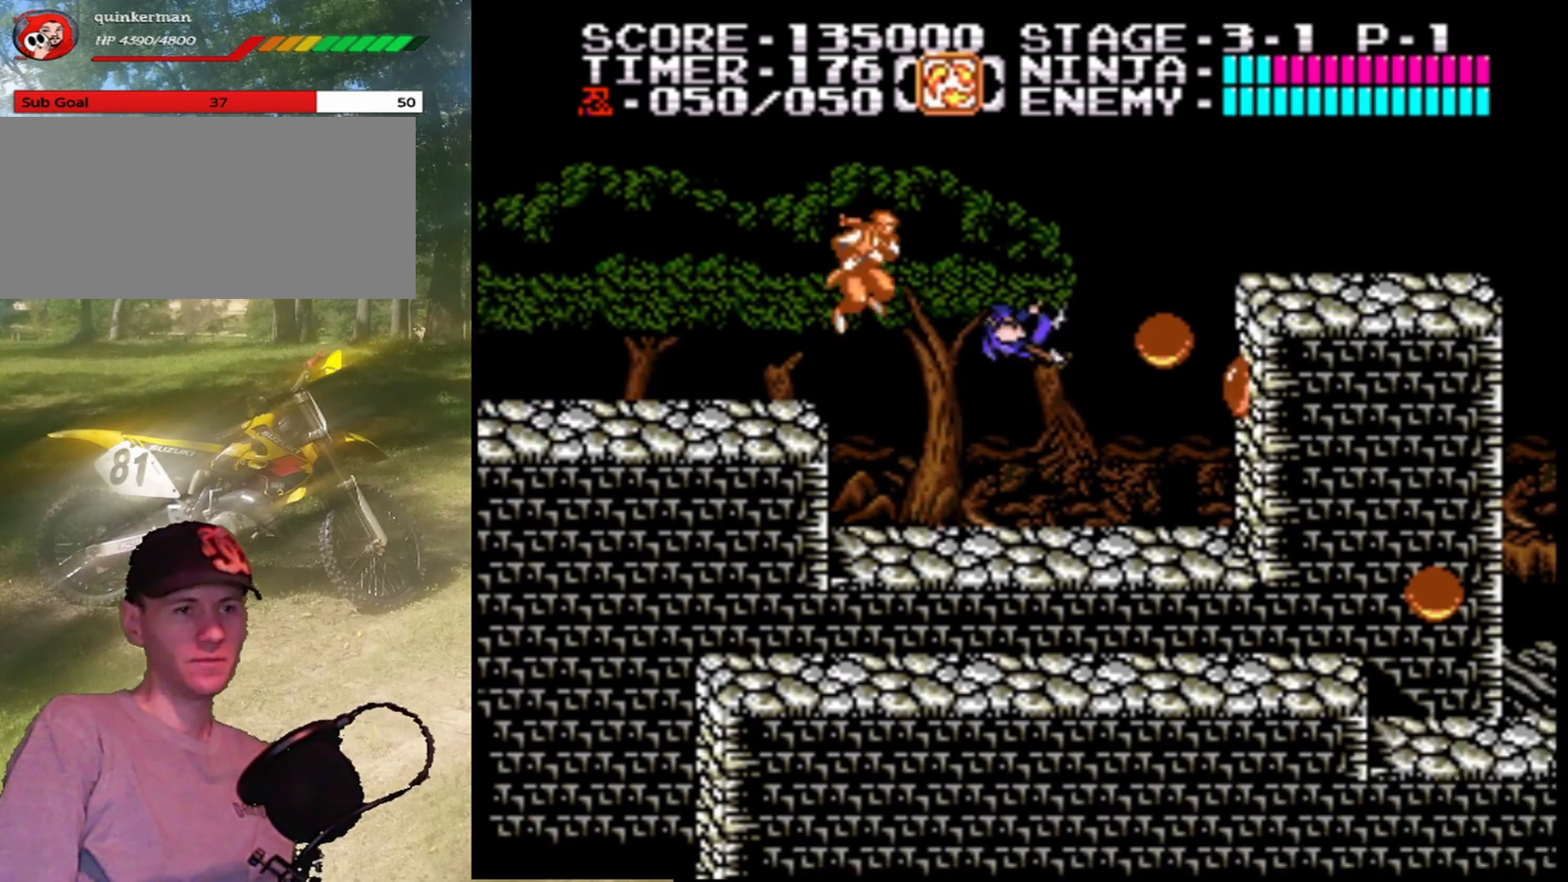
{"buttons": [], "events": [[167, "DPAD_RIGHT", "up"], [267, "B", "down"], [467, "B", "up"]]}
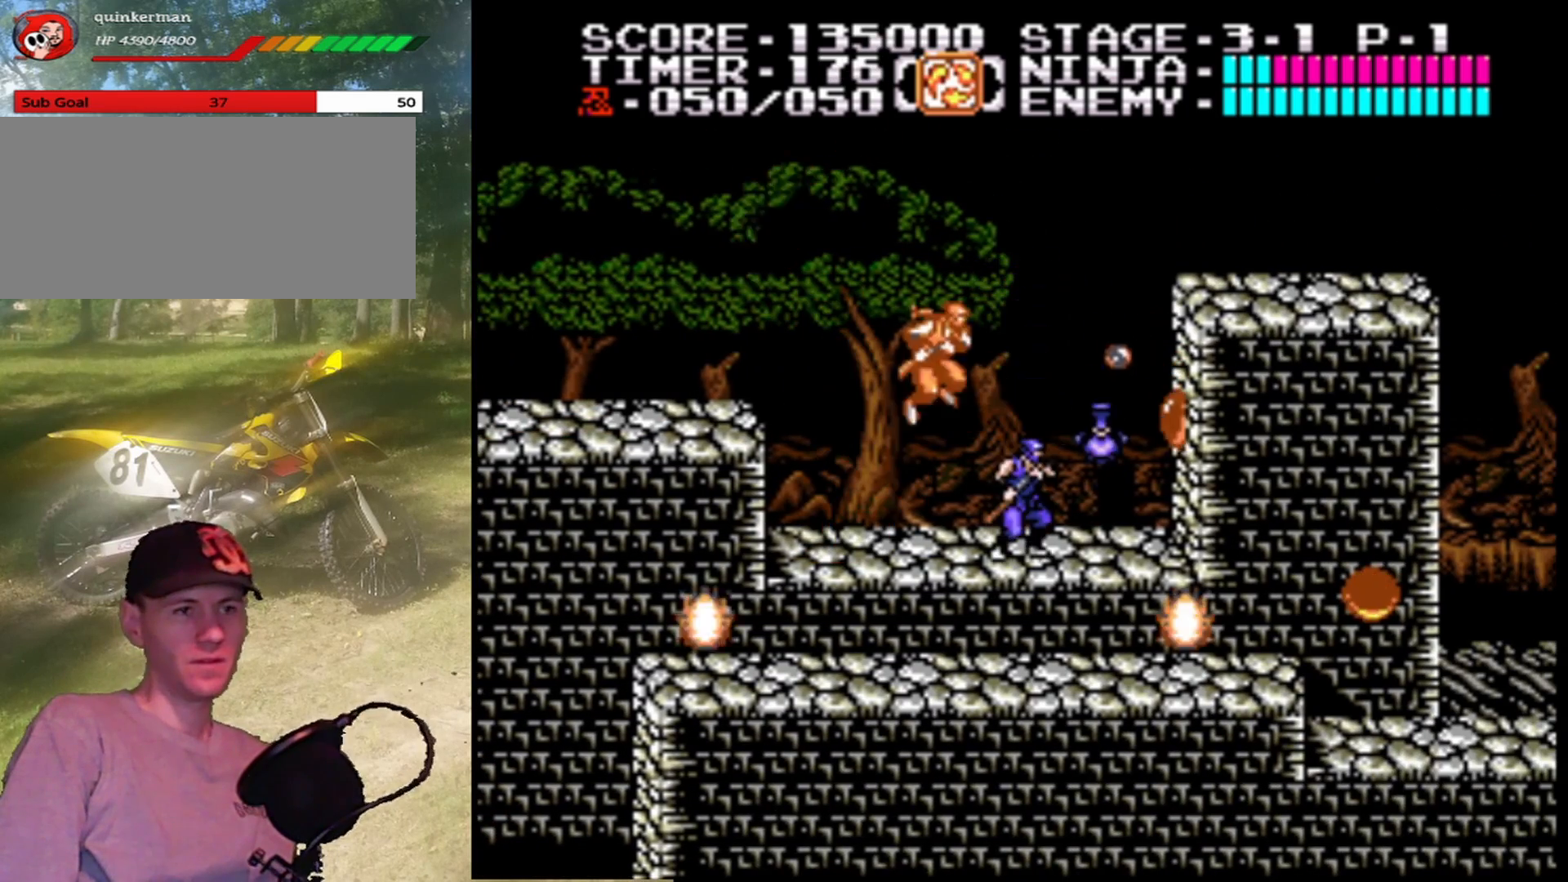
{"buttons": ["DPAD_RIGHT"], "events": [[167, "B", "down"], [367, "B", "up"], [467, "DPAD_RIGHT", "down"]]}
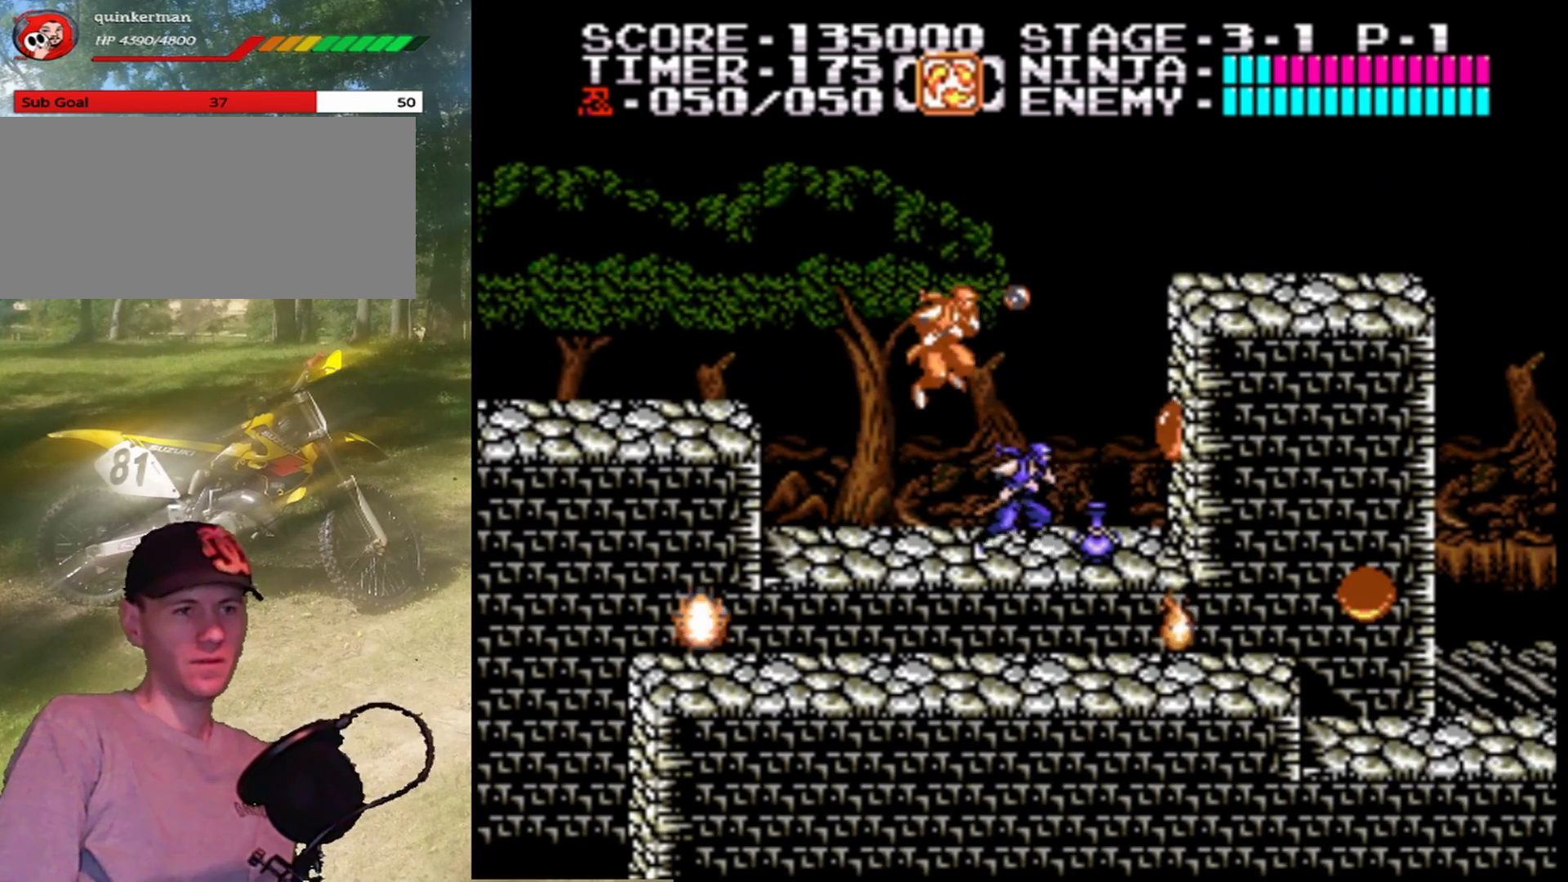
{"buttons": ["A"], "events": [[67, "DPAD_RIGHT", "up"], [100, "B", "down"], [300, "B", "up"], [433, "A", "down"]]}
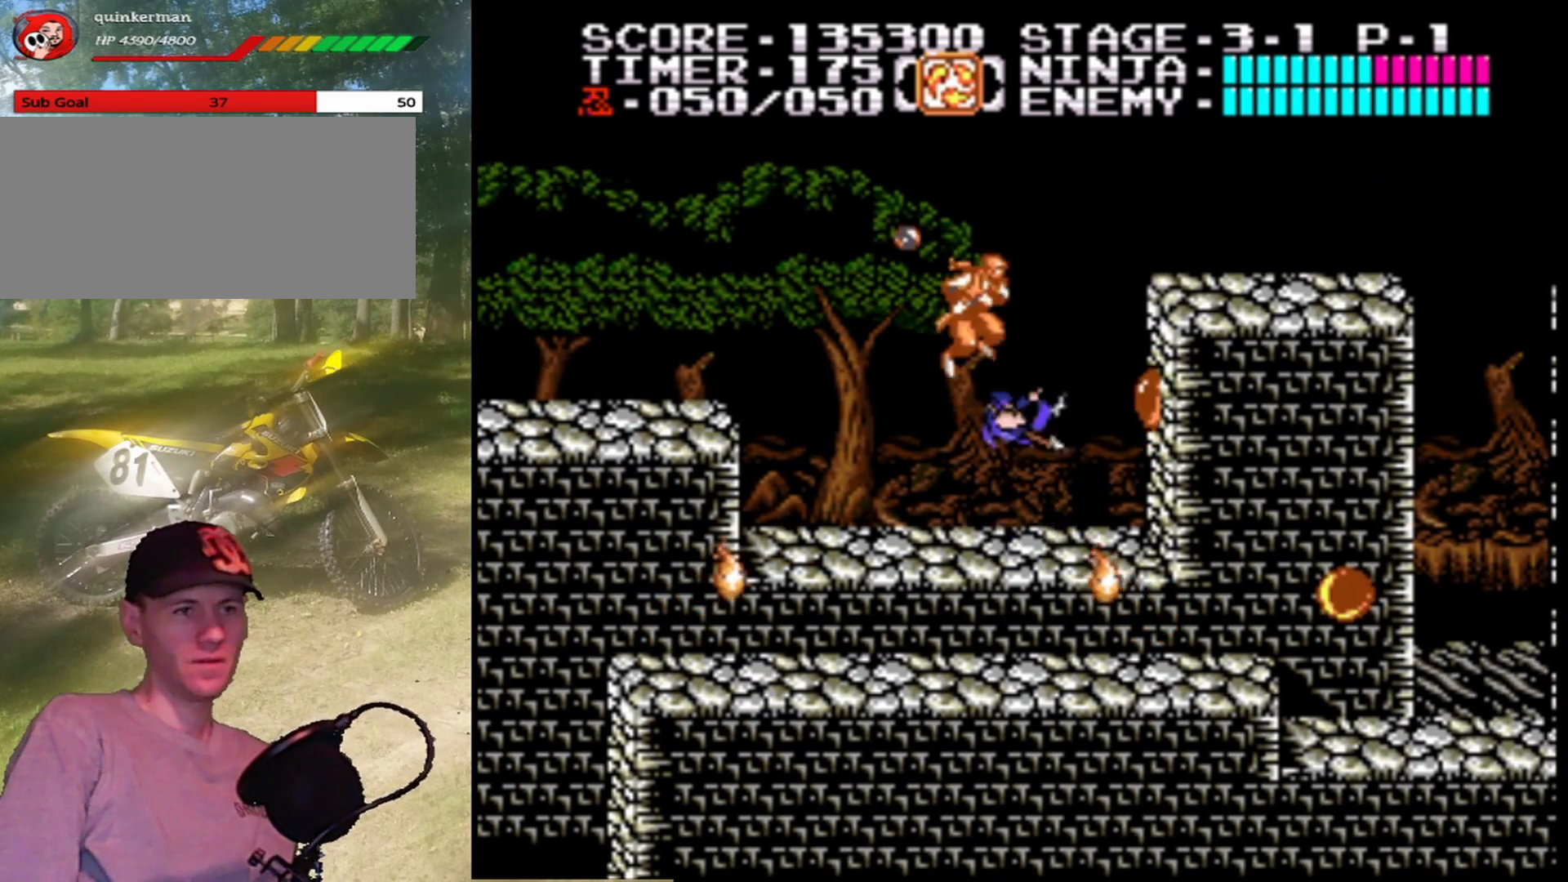
{"buttons": ["DPAD_LEFT"], "events": [[67, "B", "down"], [167, "A", "up"], [233, "B", "up"], [333, "DPAD_LEFT", "down"]]}
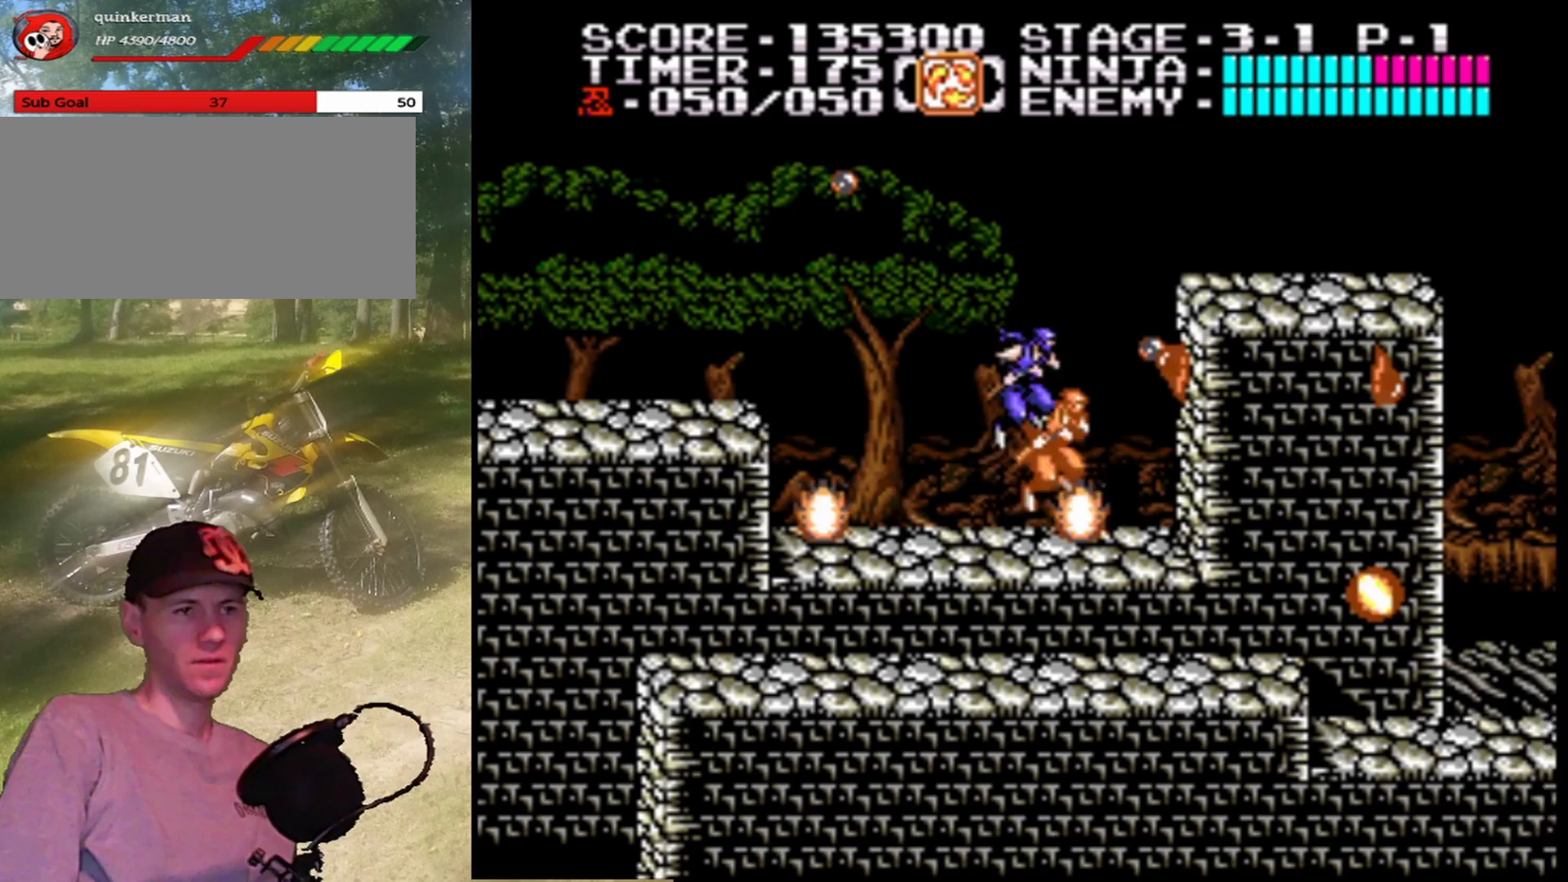
{"buttons": ["DPAD_LEFT"], "events": [[167, "DPAD_LEFT", "up"], [333, "DPAD_LEFT", "down"]]}
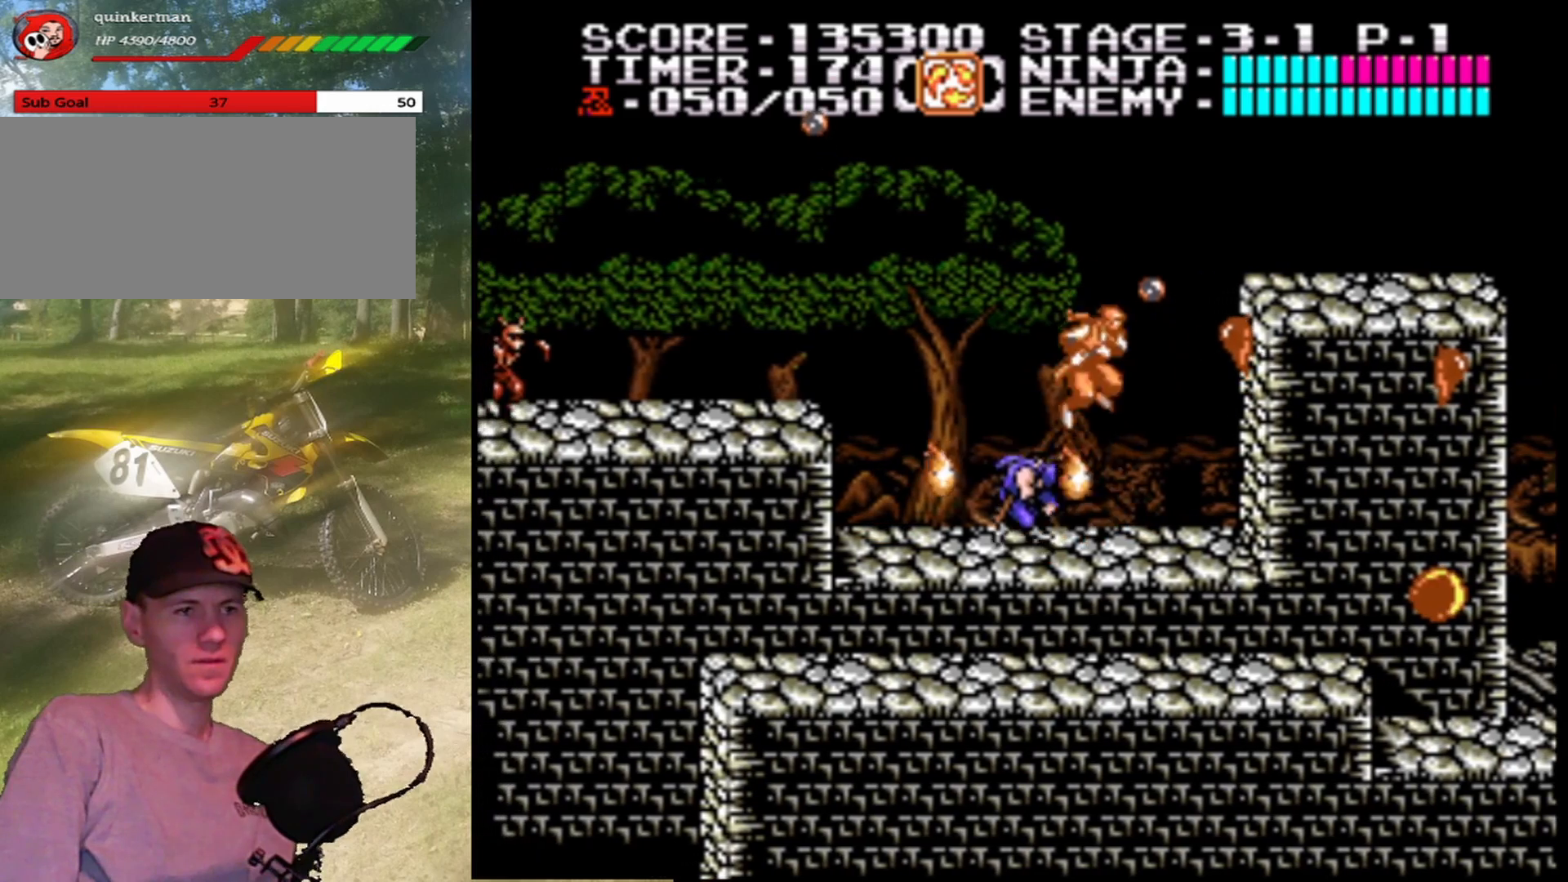
{"buttons": [], "events": [[33, "DPAD_LEFT", "up"], [67, "B", "down"], [267, "B", "up"]]}
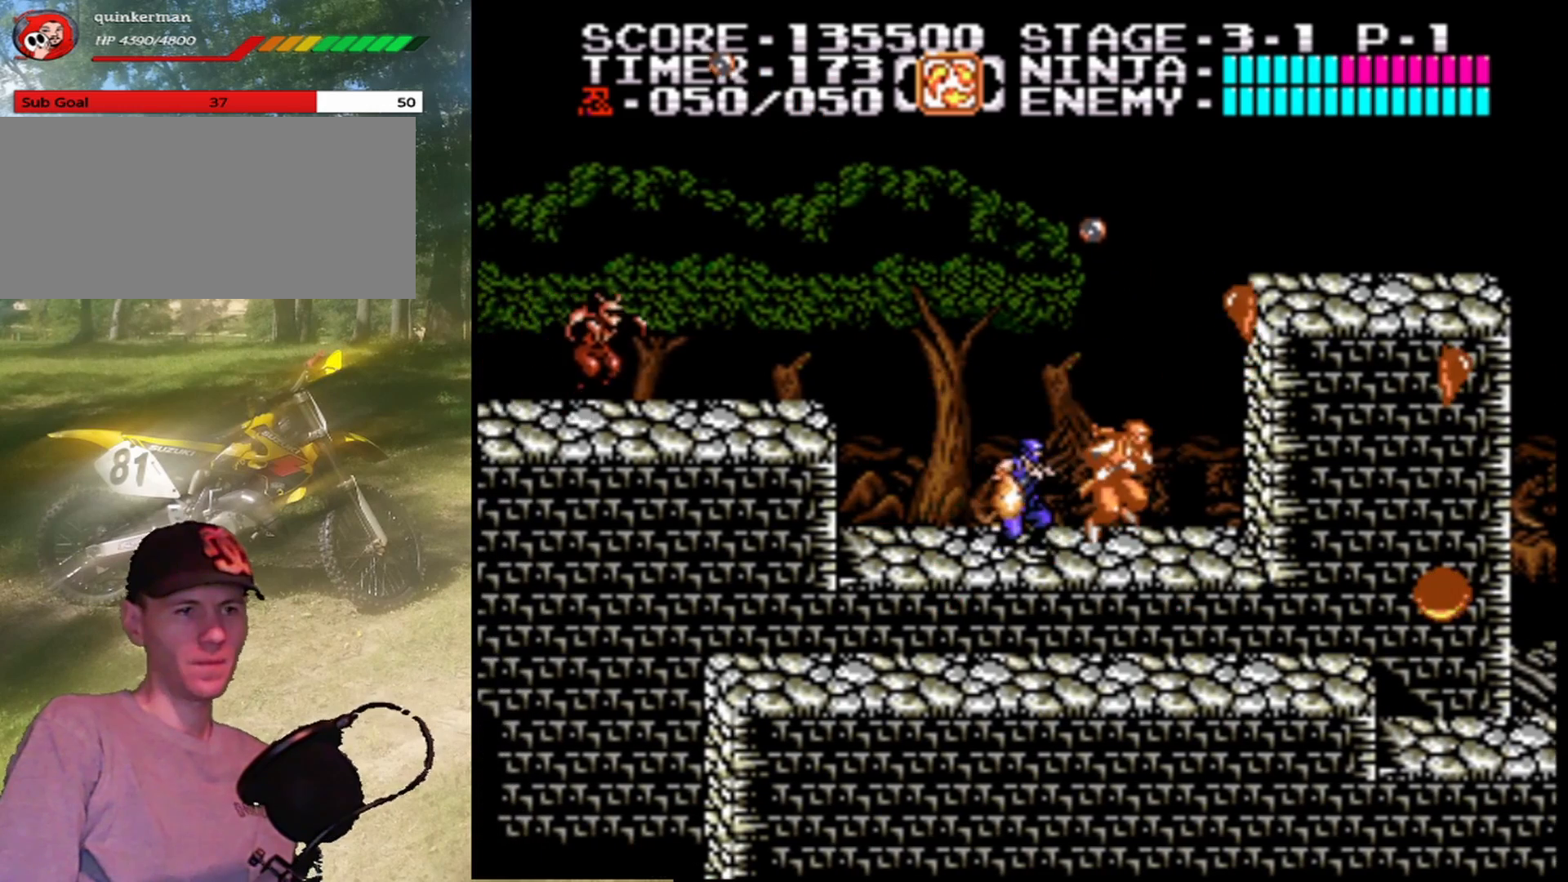
{"buttons": ["A", "DPAD_RIGHT"], "events": [[100, "DPAD_RIGHT", "down"], [400, "A", "down"]]}
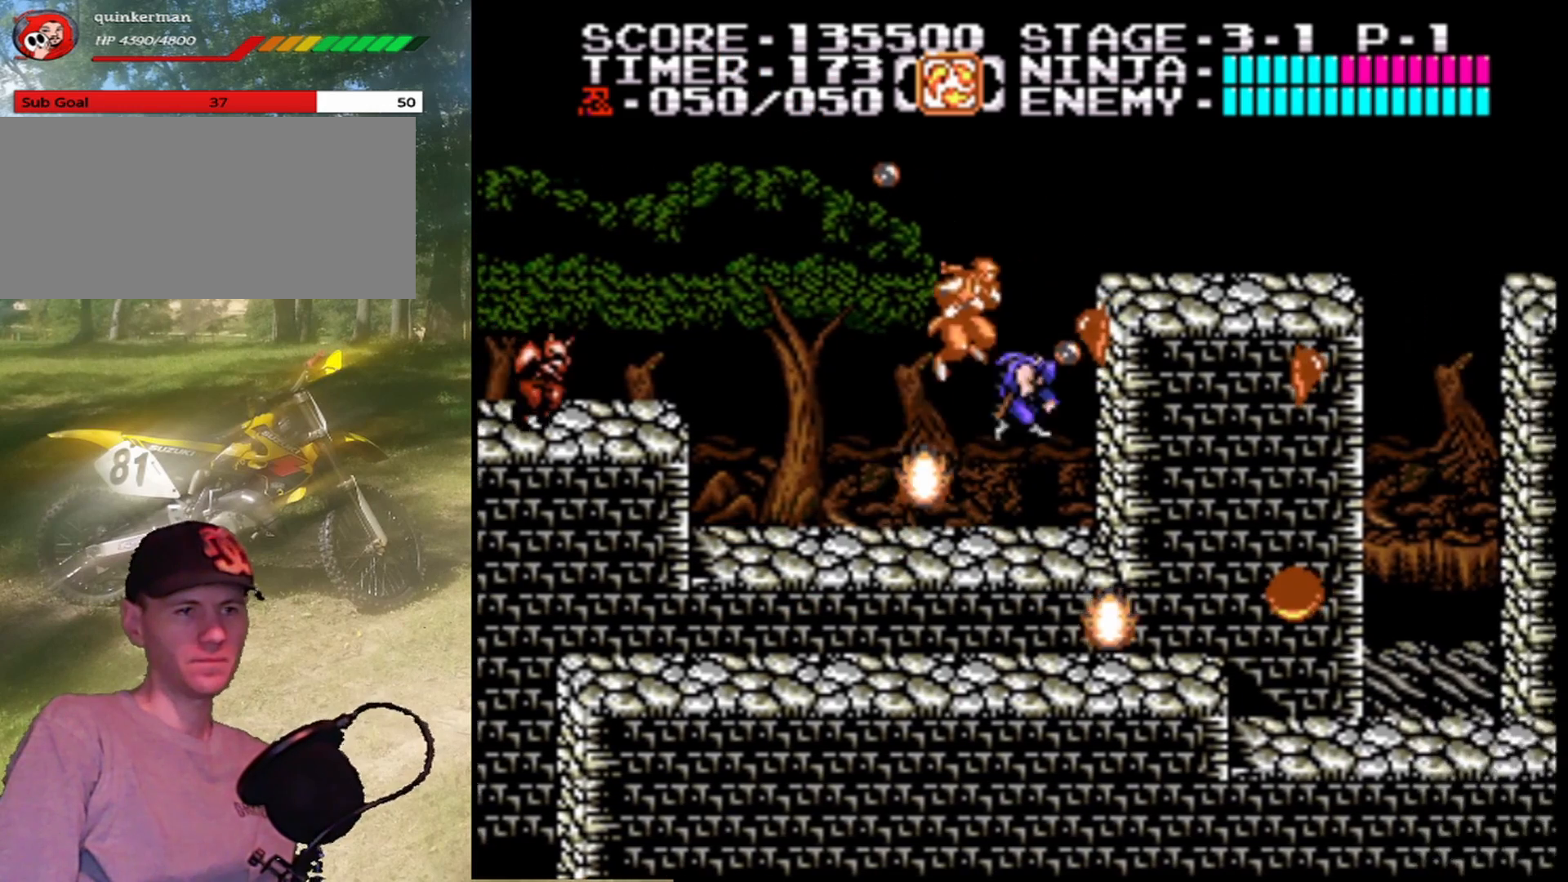
{"buttons": ["DPAD_RIGHT"], "events": [[200, "B", "down"], [467, "A", "up"], [467, "B", "up"]]}
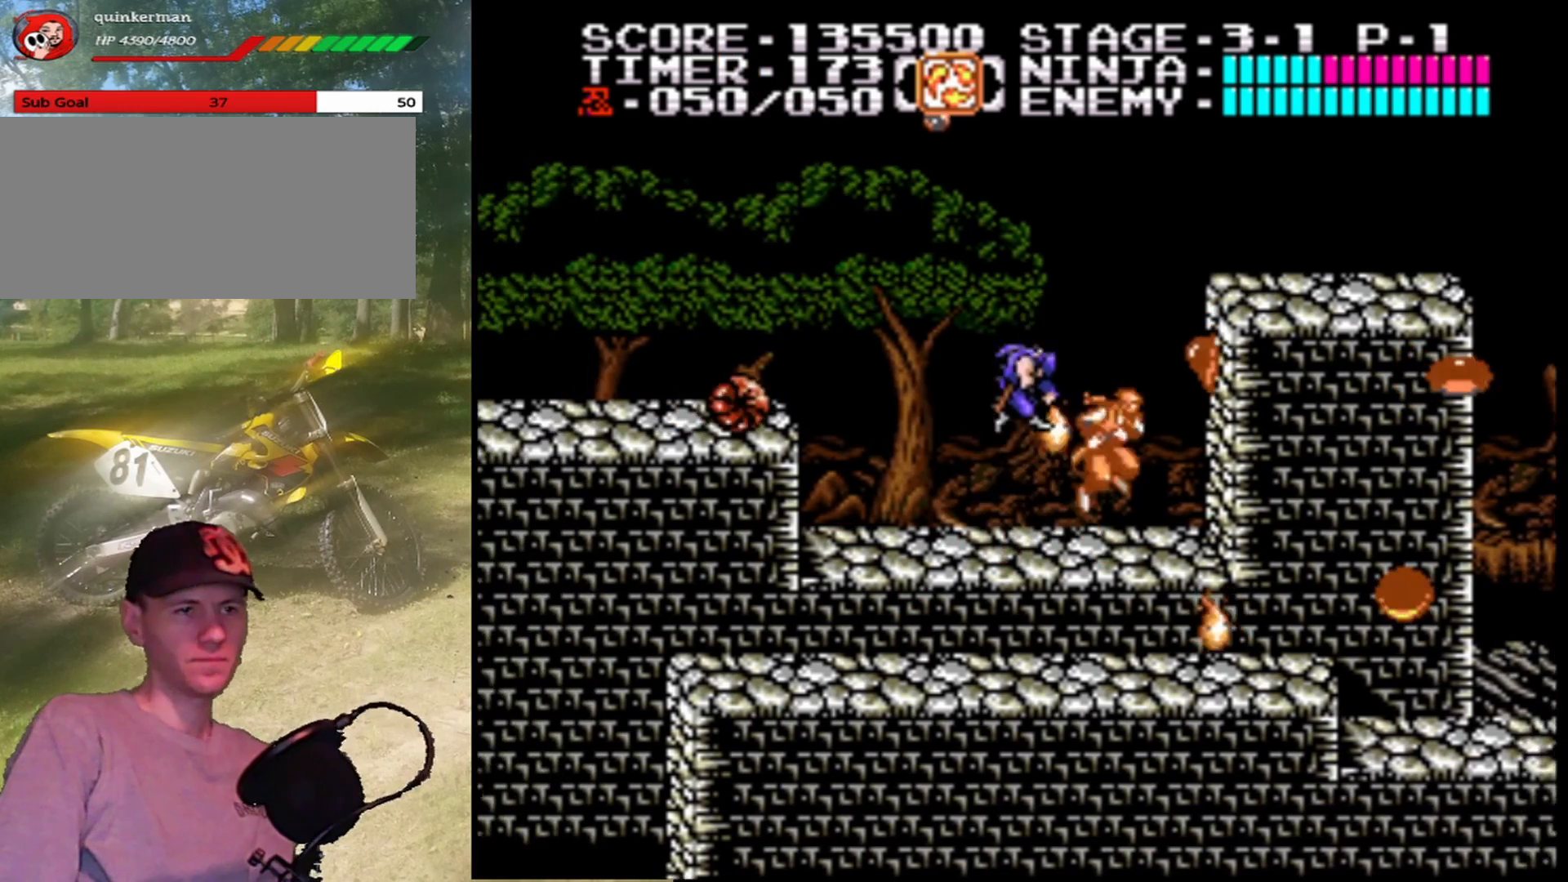
{"buttons": [], "events": [[300, "B", "down"], [333, "DPAD_RIGHT", "up"], [500, "B", "up"]]}
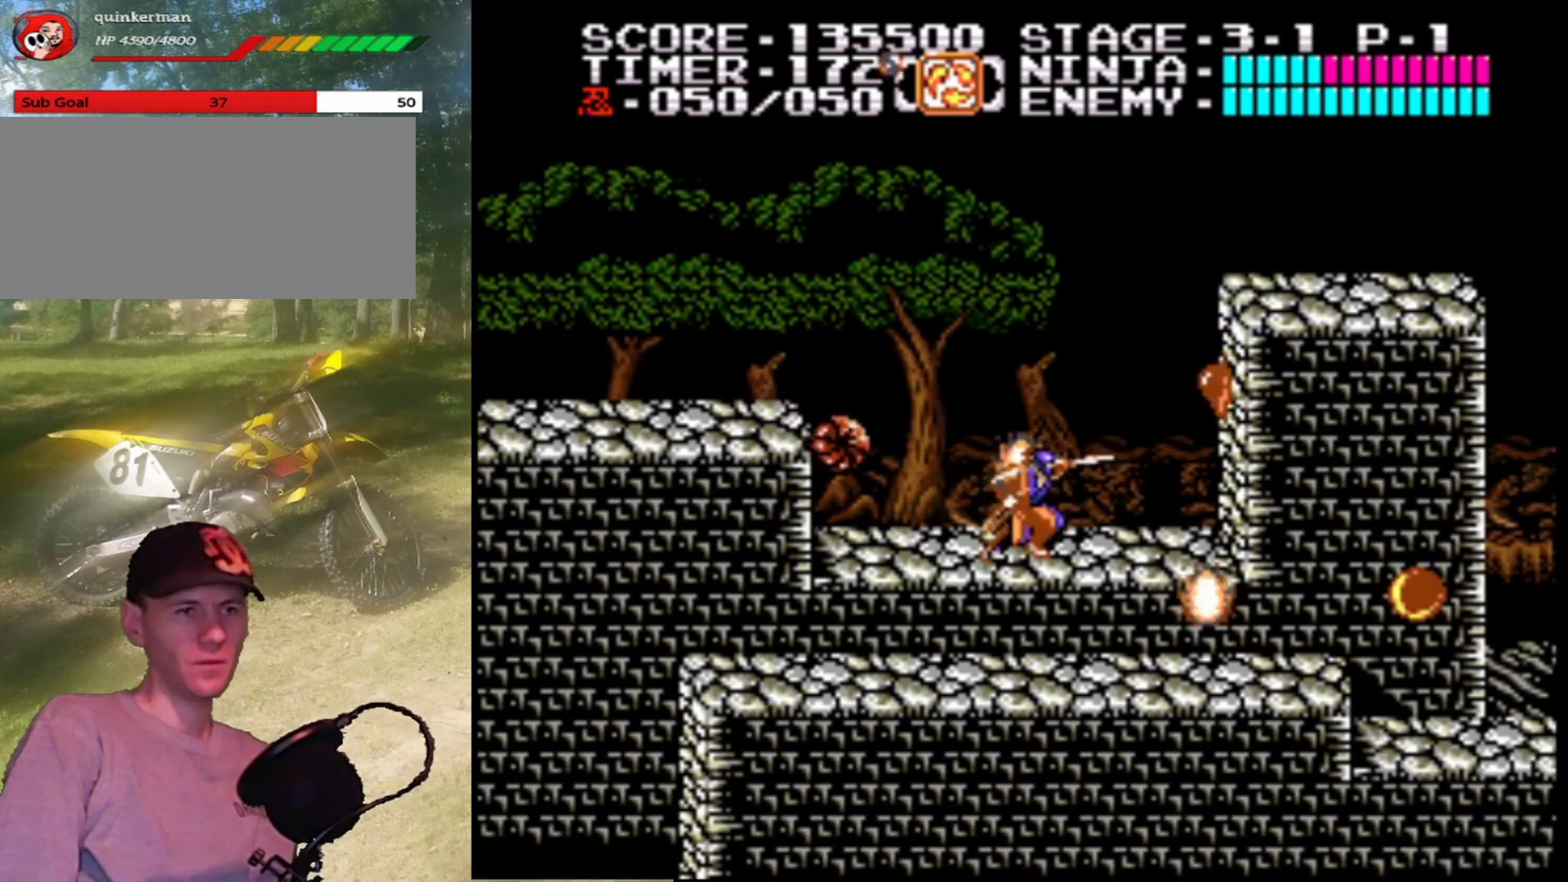
{"buttons": ["A", "DPAD_RIGHT"], "events": [[33, "DPAD_RIGHT", "down"], [300, "A", "down"]]}
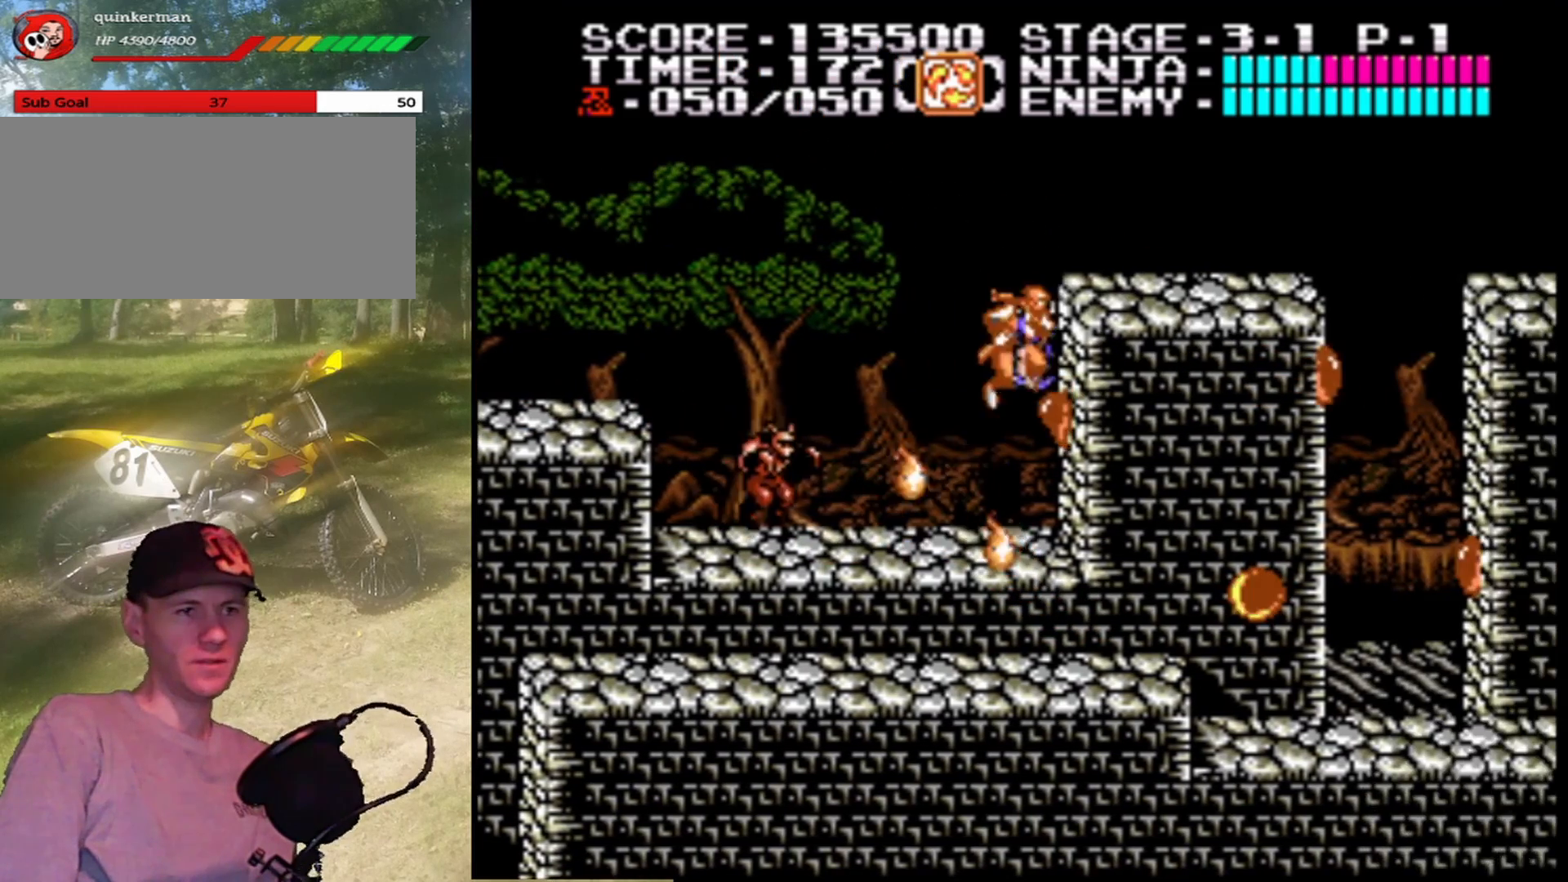
{"buttons": ["DPAD_UP"], "events": [[233, "DPAD_UP", "down"], [300, "DPAD_RIGHT", "up"], [333, "A", "up"]]}
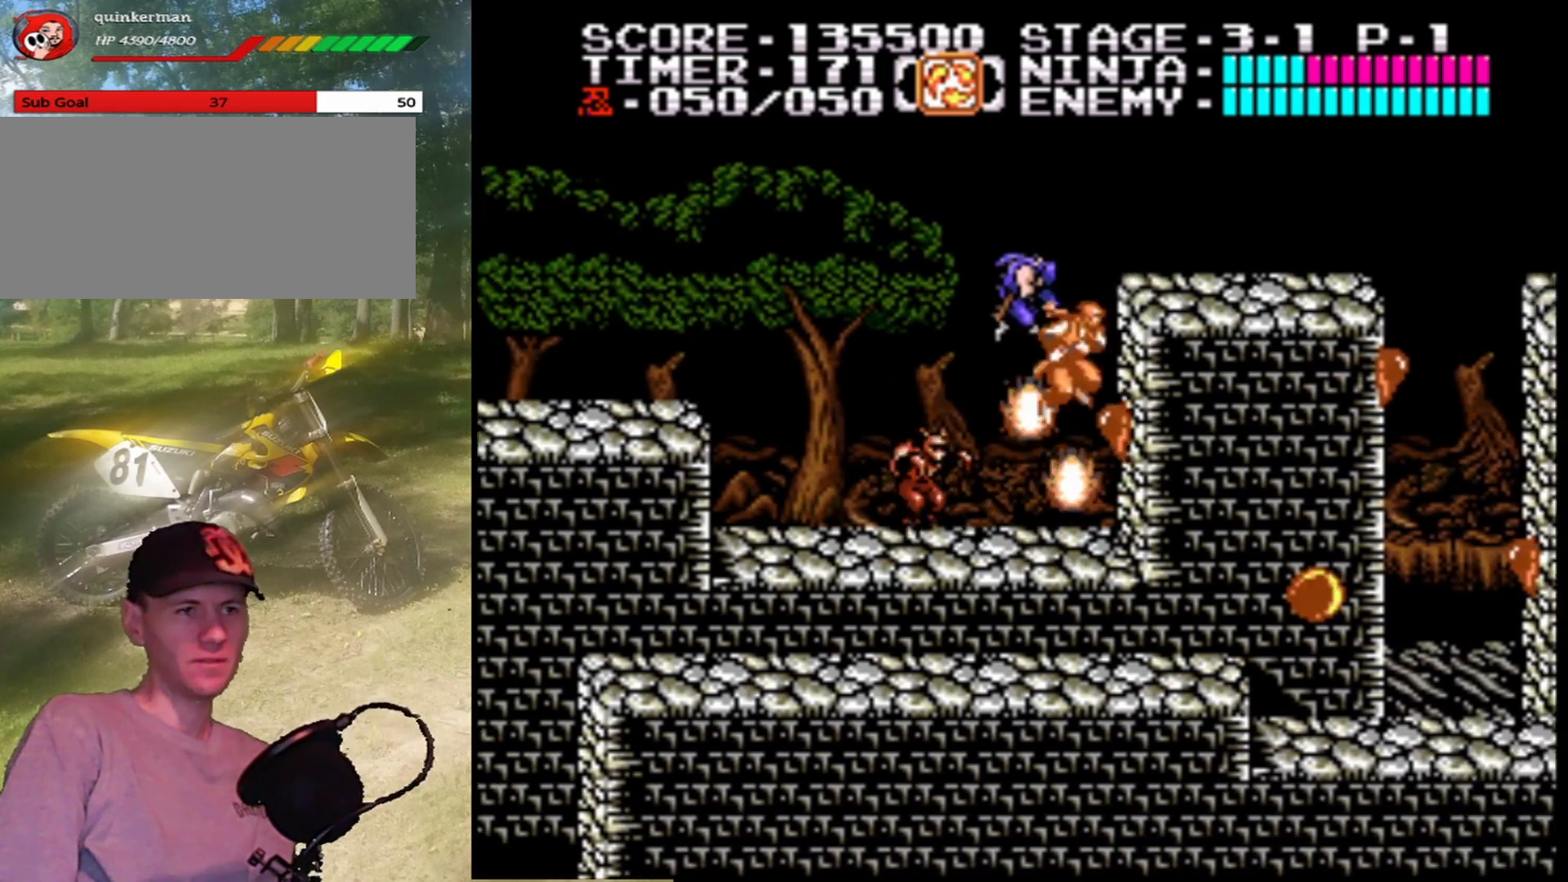
{"buttons": ["A", "DPAD_LEFT"], "events": [[33, "DPAD_UP", "up"], [67, "DPAD_LEFT", "down"], [167, "A", "down"], [367, "A", "up"], [433, "A", "down"]]}
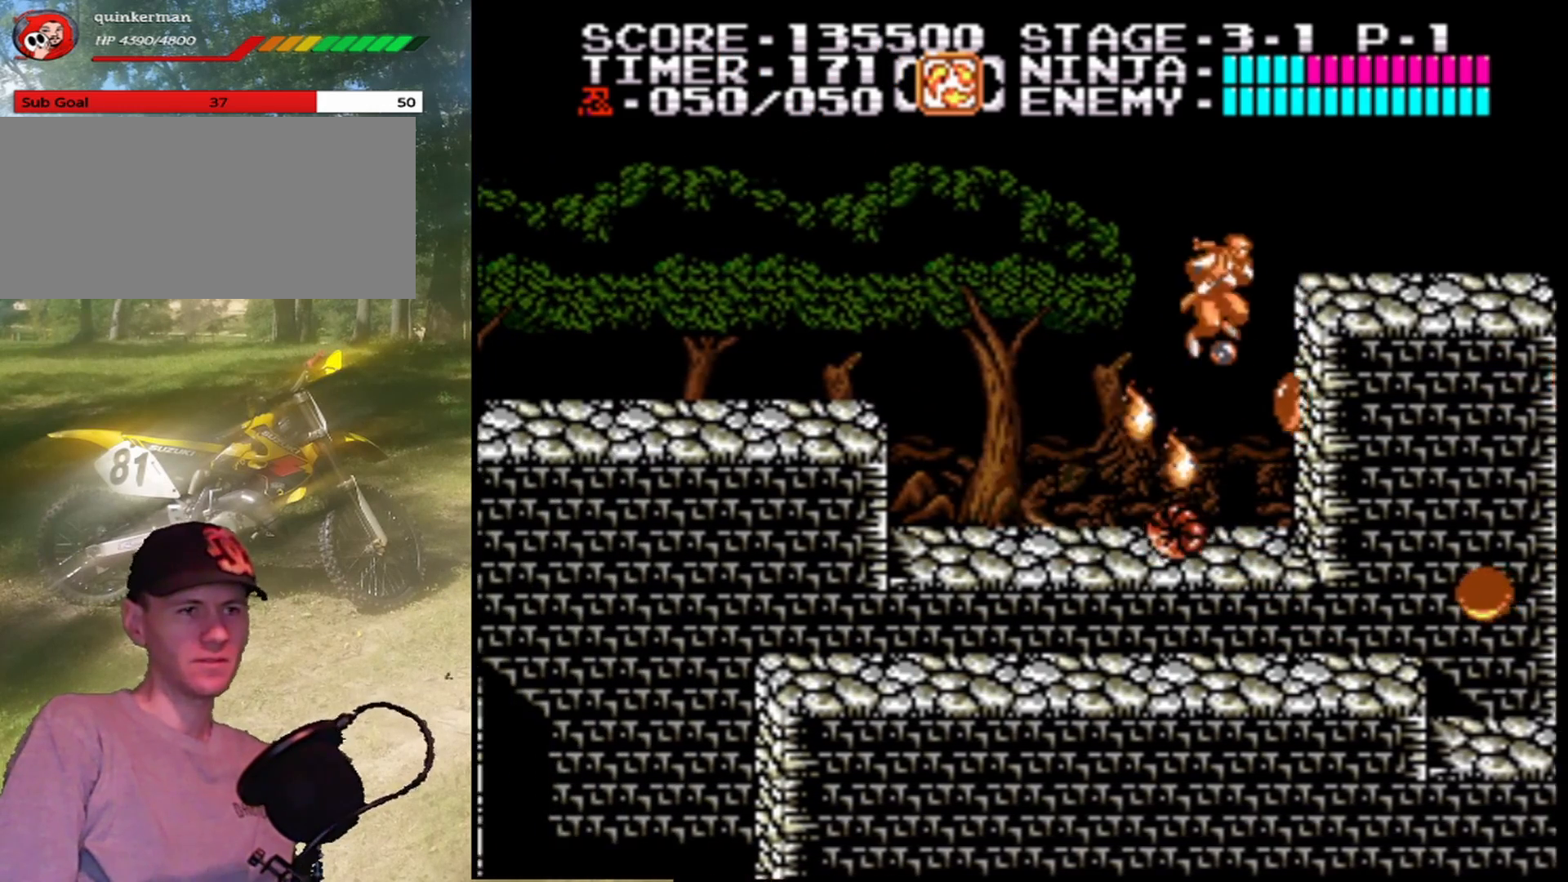
{"buttons": ["A", "DPAD_LEFT"], "events": []}
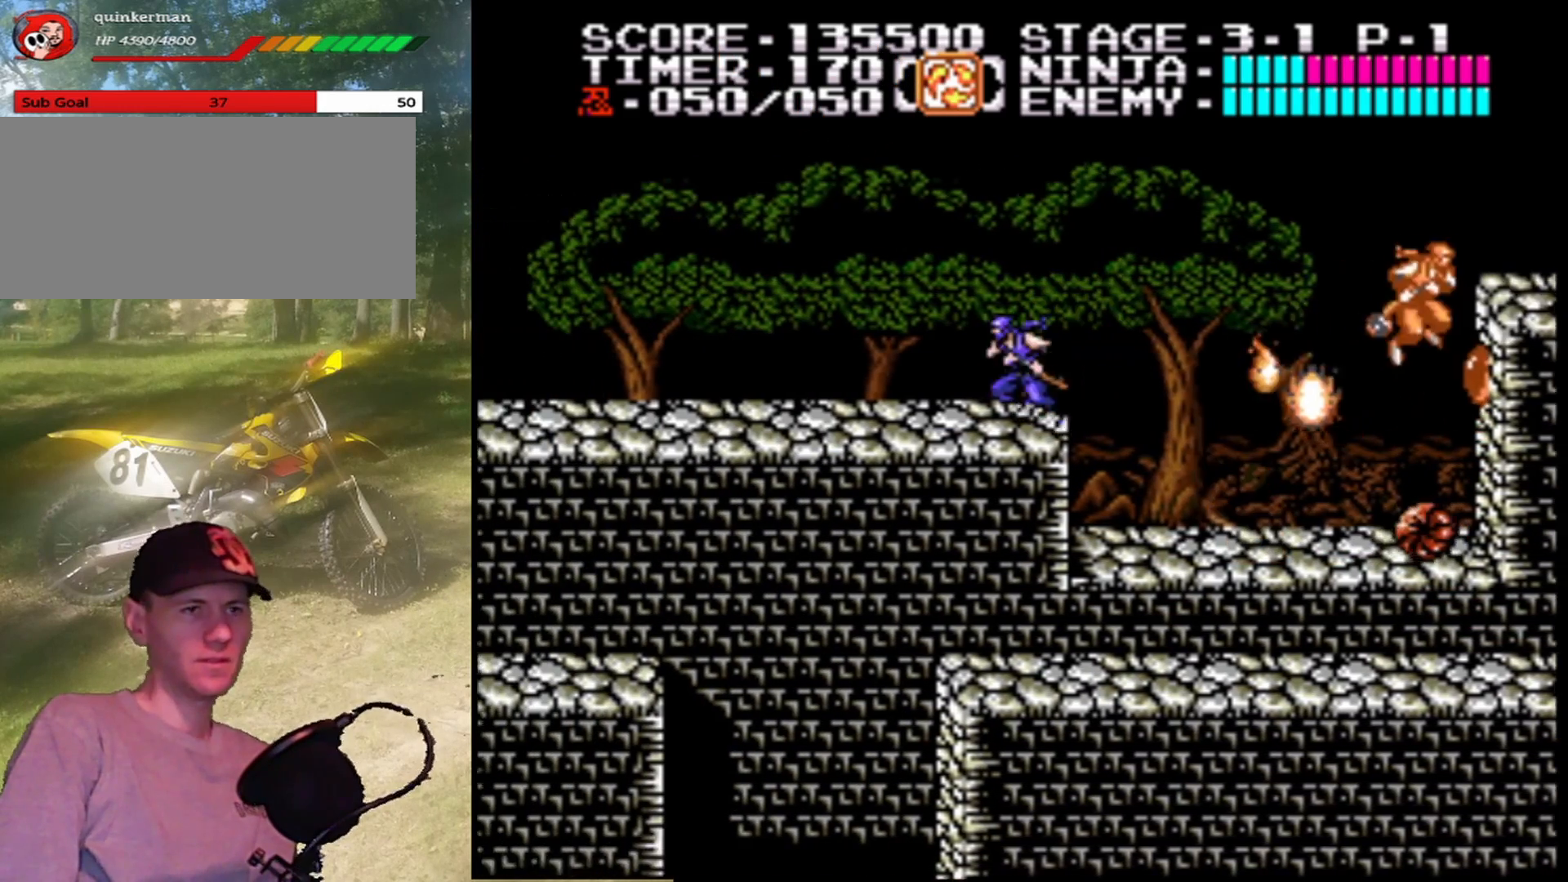
{"buttons": [], "events": [[33, "A", "up"], [133, "DPAD_LEFT", "up"], [233, "DPAD_RIGHT", "down"], [367, "DPAD_RIGHT", "up"]]}
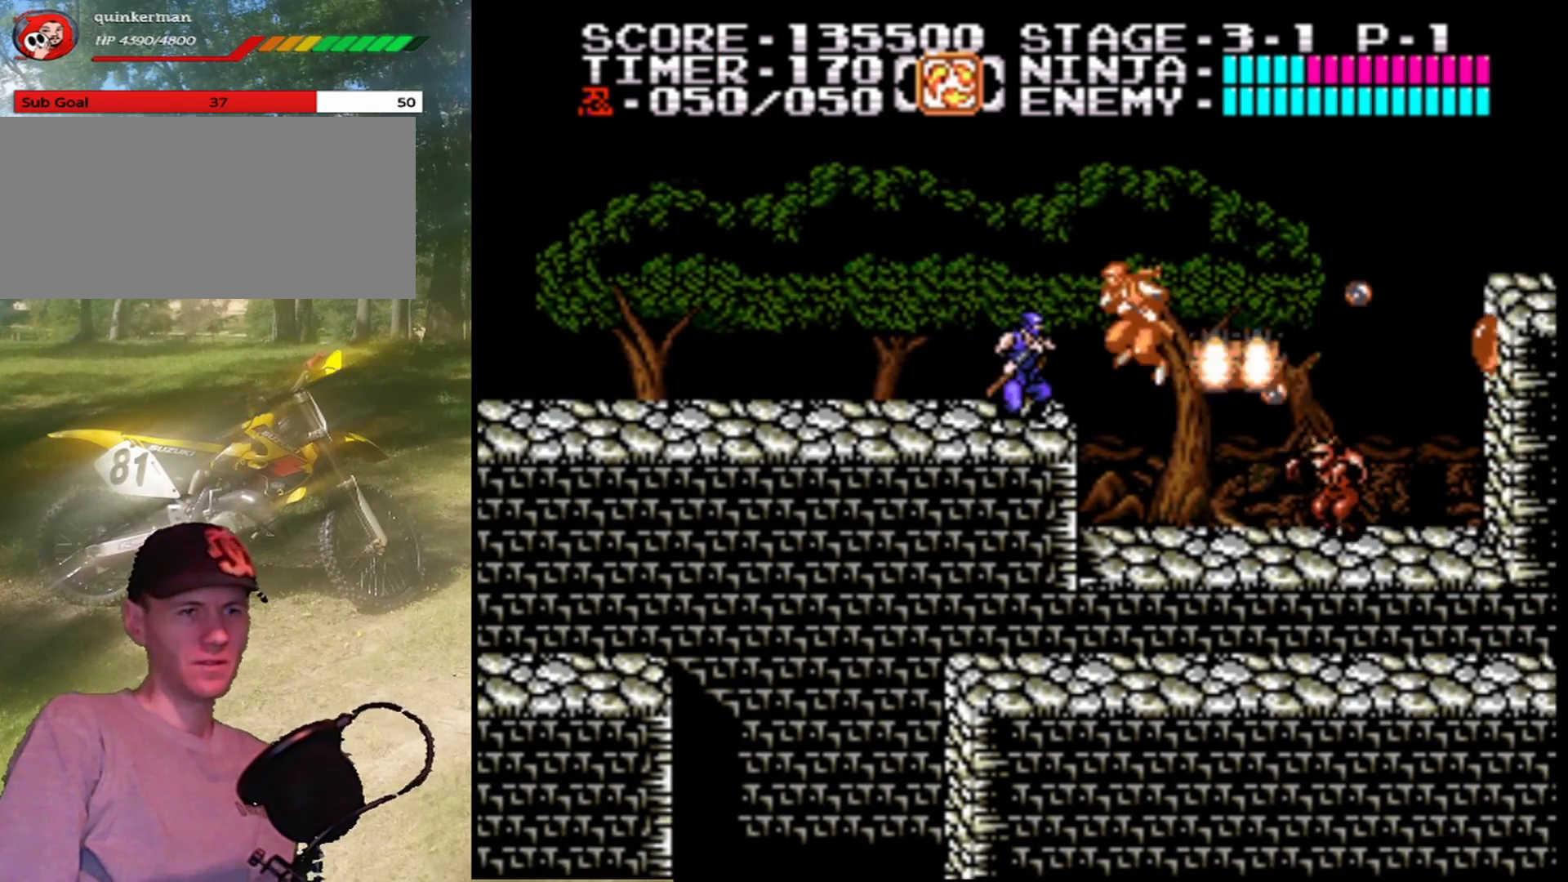
{"buttons": [], "events": [[133, "B", "down"], [367, "B", "up"]]}
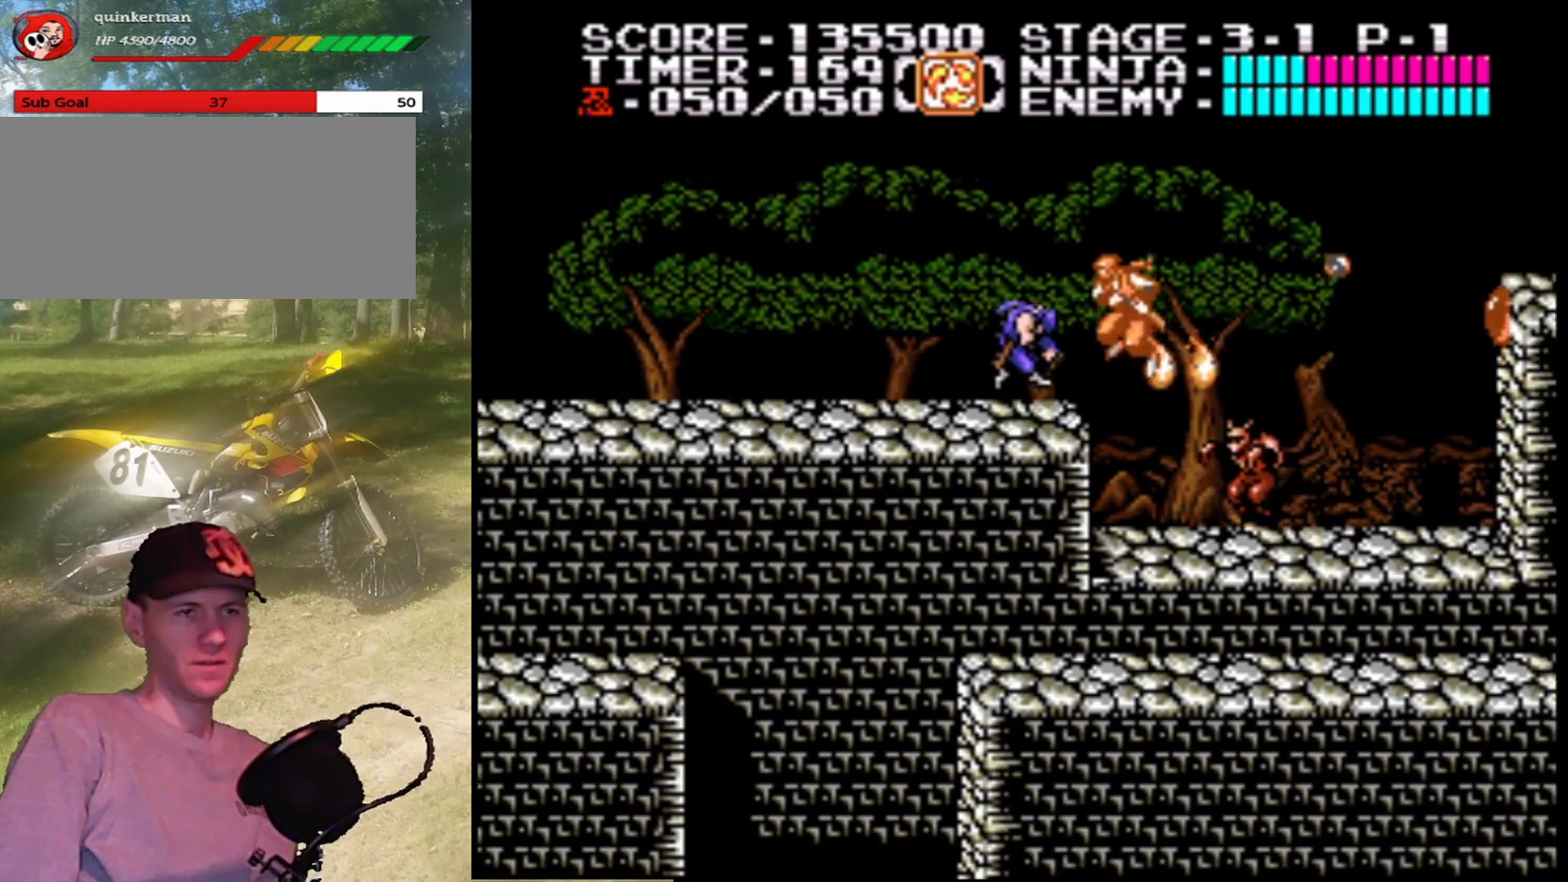
{"buttons": ["DPAD_RIGHT"], "events": [[33, "B", "down"], [267, "B", "up"], [367, "DPAD_RIGHT", "down"]]}